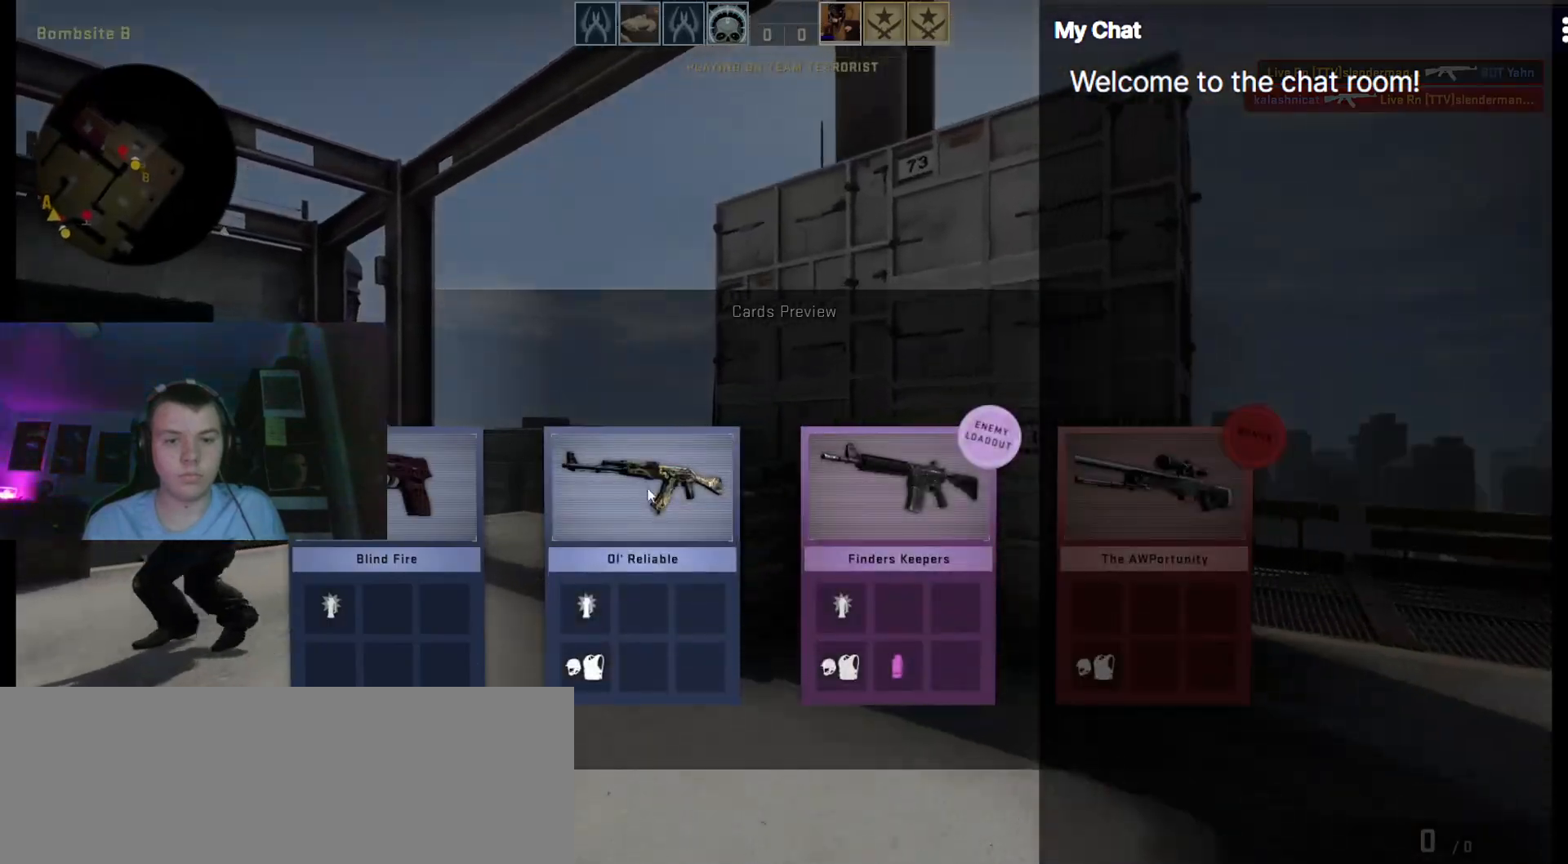
Gameplay with keyboard; each line is a JSON object with the keys held at the frame after it. "events" lists presses ("down") and releases ("up") of ".", "/", "0", "1", "2", "3", "4", "5", "6", "7", "8", "9", "a", "alt_l", "alt_r", "b", "backslash", "backspace", "c", "caps_lock", "comma", "ctrl_l", "ctrl_r", "d", "down", "e", "equals", "escape", "f", "f1", "f10", "f11", "f12", "f2", "f3", "f4", "f5", "f6", "f7", "f8", "f9", "g", "h", "i", "j", "k", "l", "lbracket", "left", "m", "minus", "n", "o", "p", "q", "quote", "r", "rbracket", "return", "right", "s", "semicolon", "shift_l", "shift_r", "space", "super", "t", "tab", "tilde", "u", "up", "v", "w", "y" and "z" between this image and that frame as [ms after this image, input, new state], when the widget could be followed in between. No other keys are recorded. Mouse input is not recorded. Not read: x.
{"keys": ["w"]}
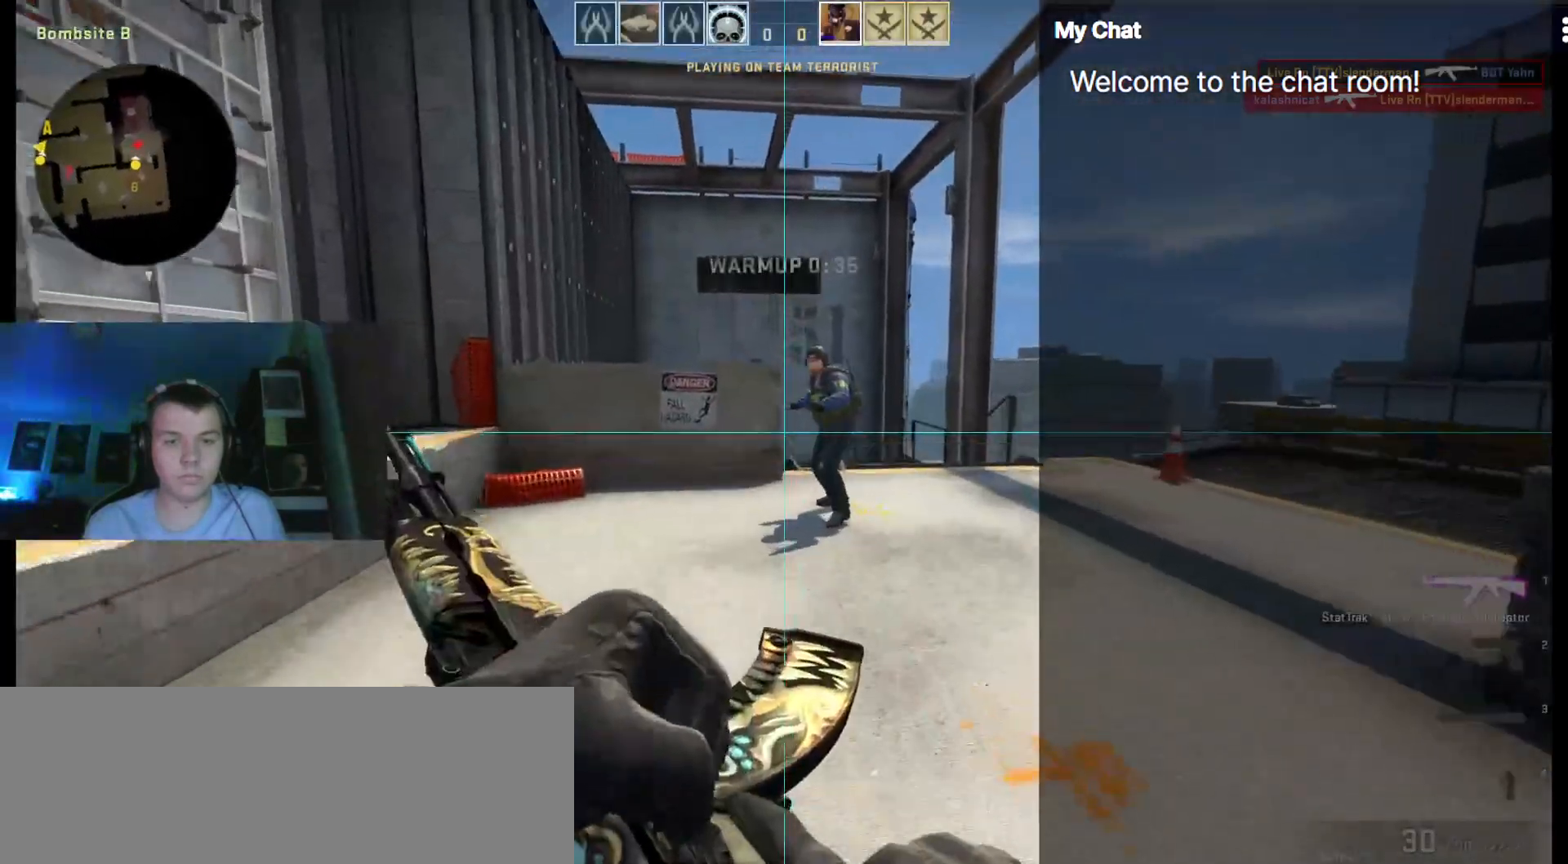
{"keys": ["ctrl_l", "w"], "events": [[117, "d", "down"], [217, "d", "up"], [300, "ctrl_l", "down"]]}
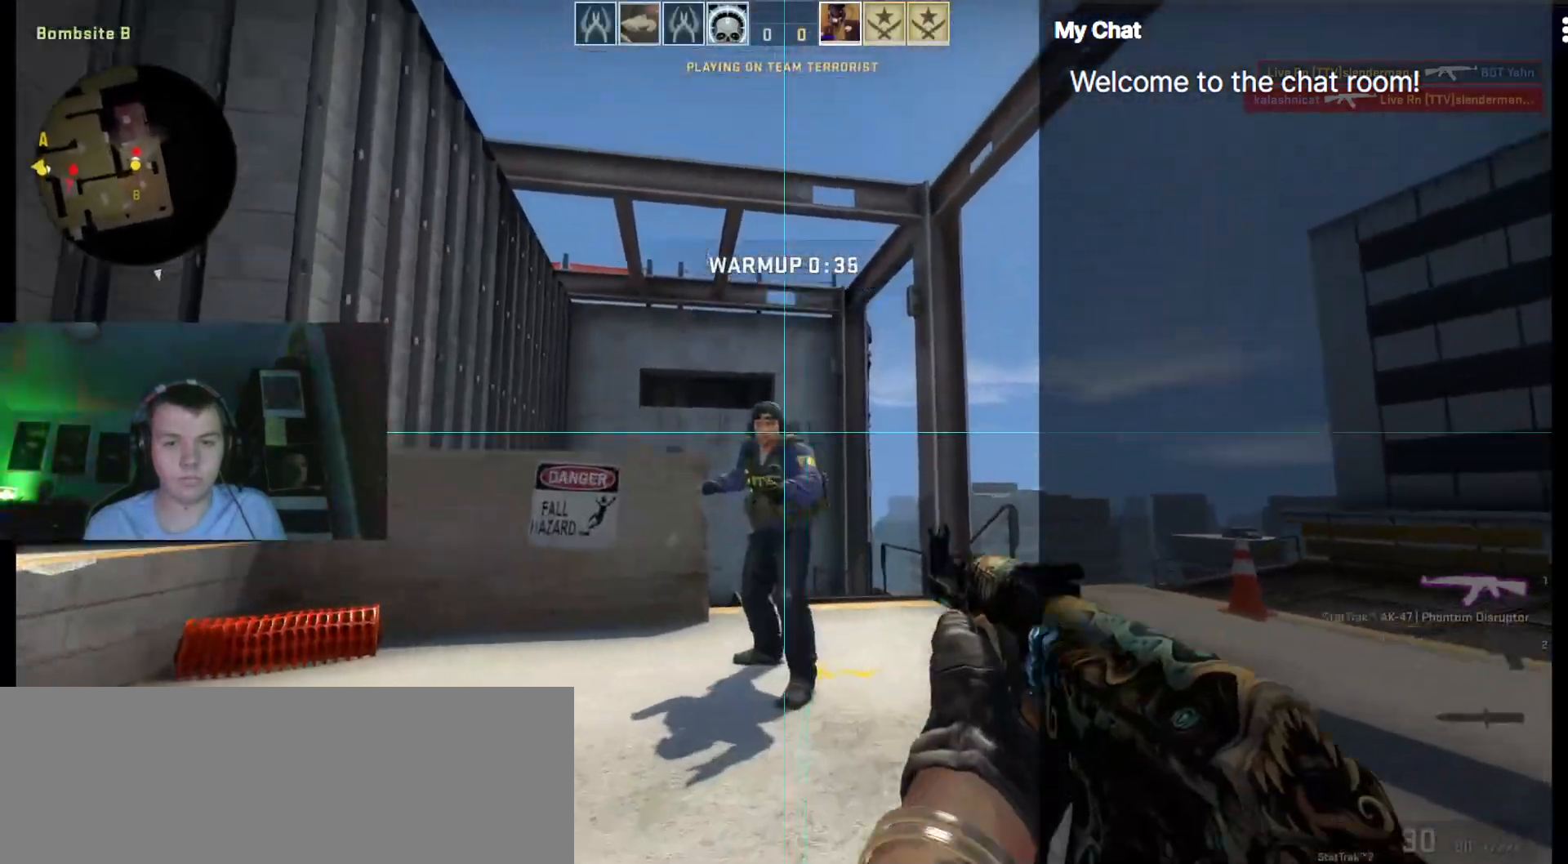
{"keys": ["w"], "events": [[267, "ctrl_l", "up"]]}
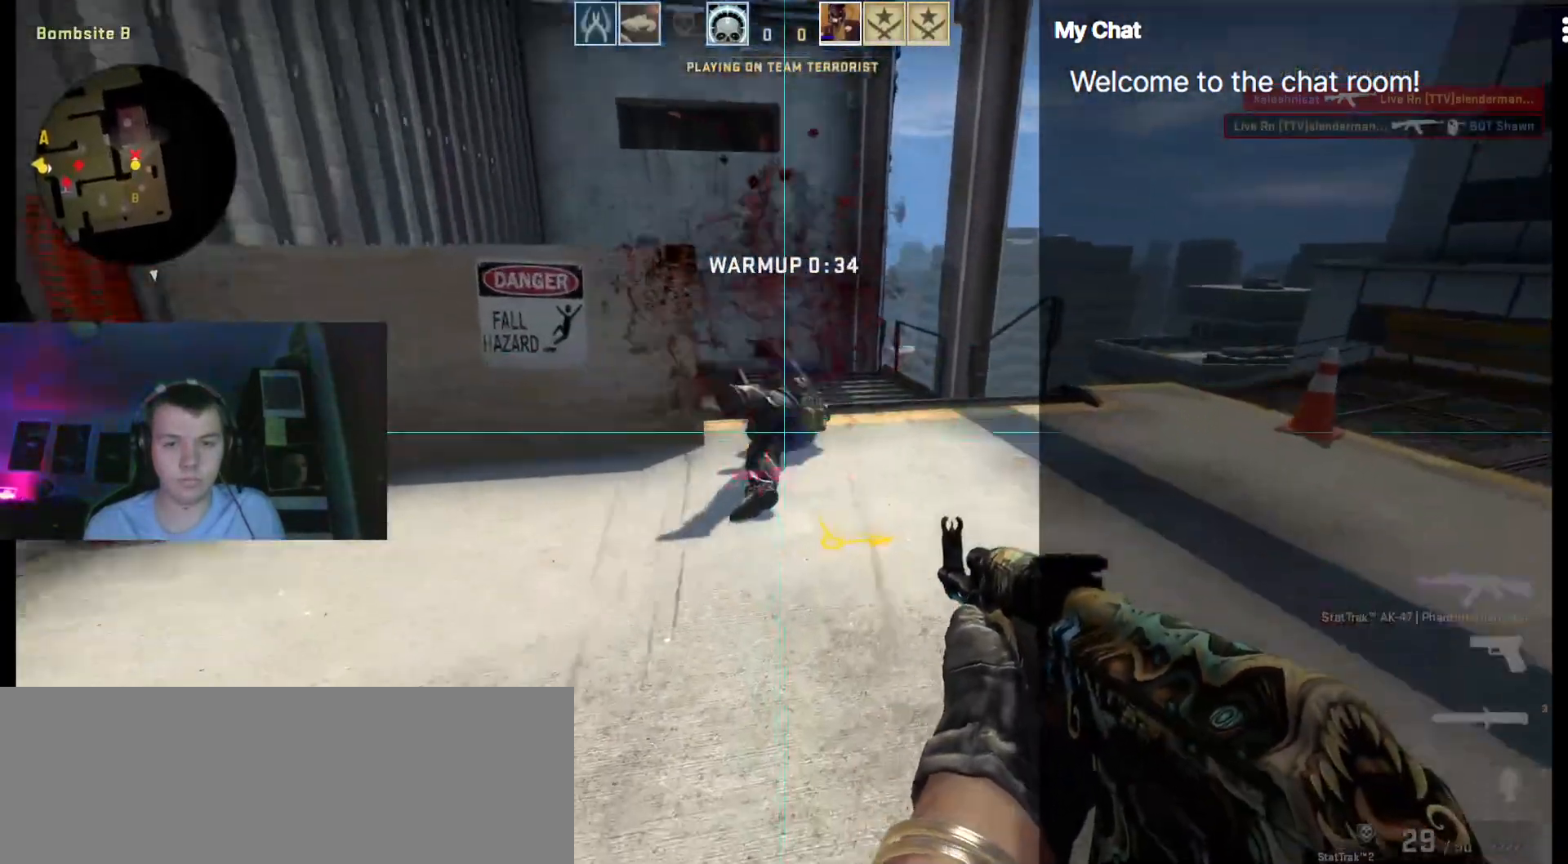
{"keys": ["w"], "events": [[50, "2", "down"], [150, "2", "up"]]}
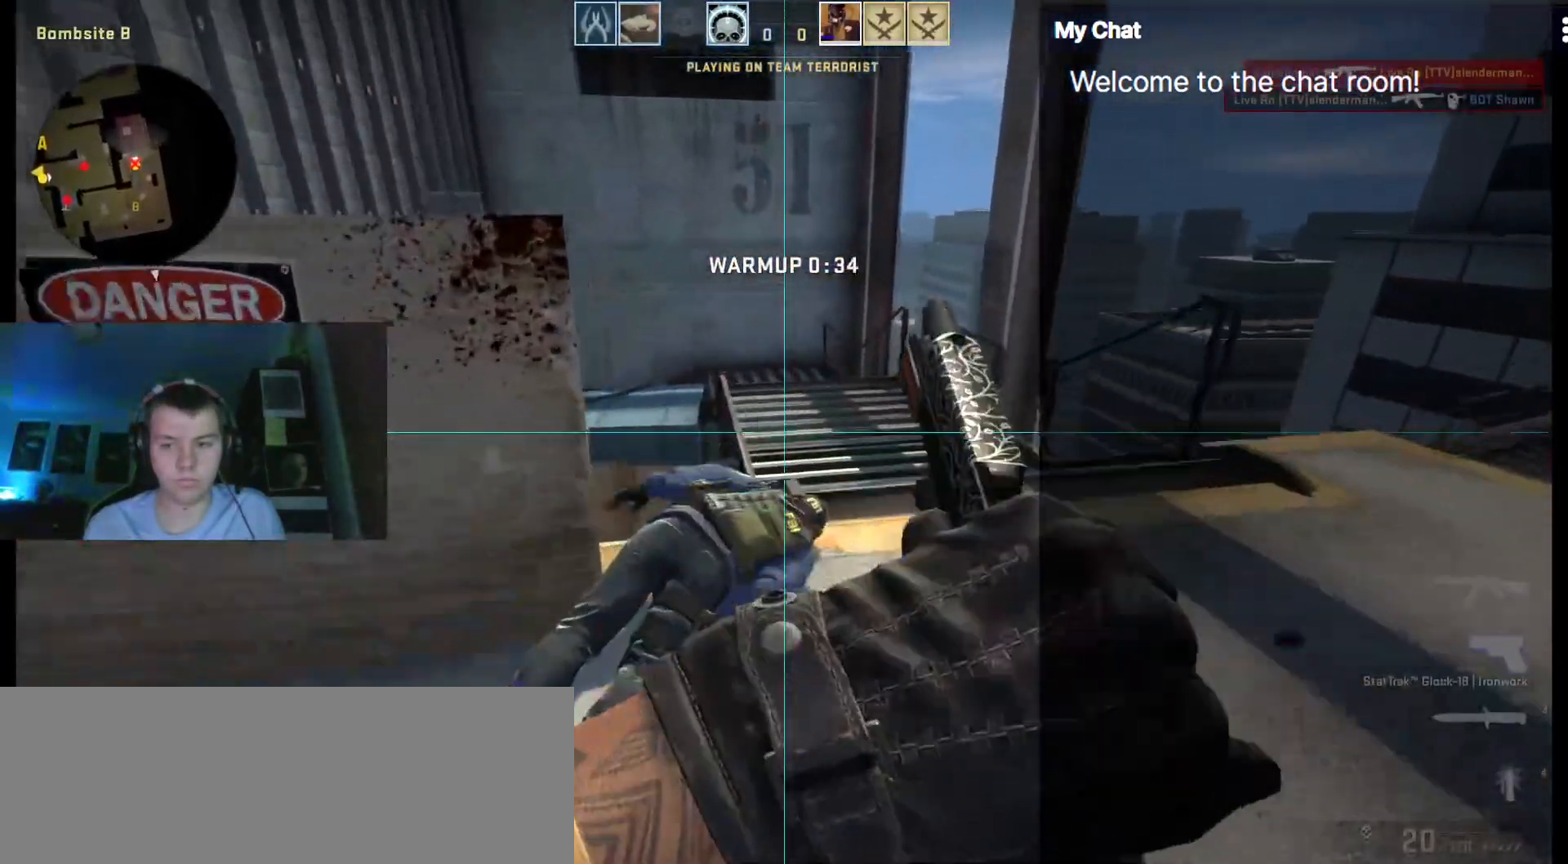
{"keys": ["a"]}
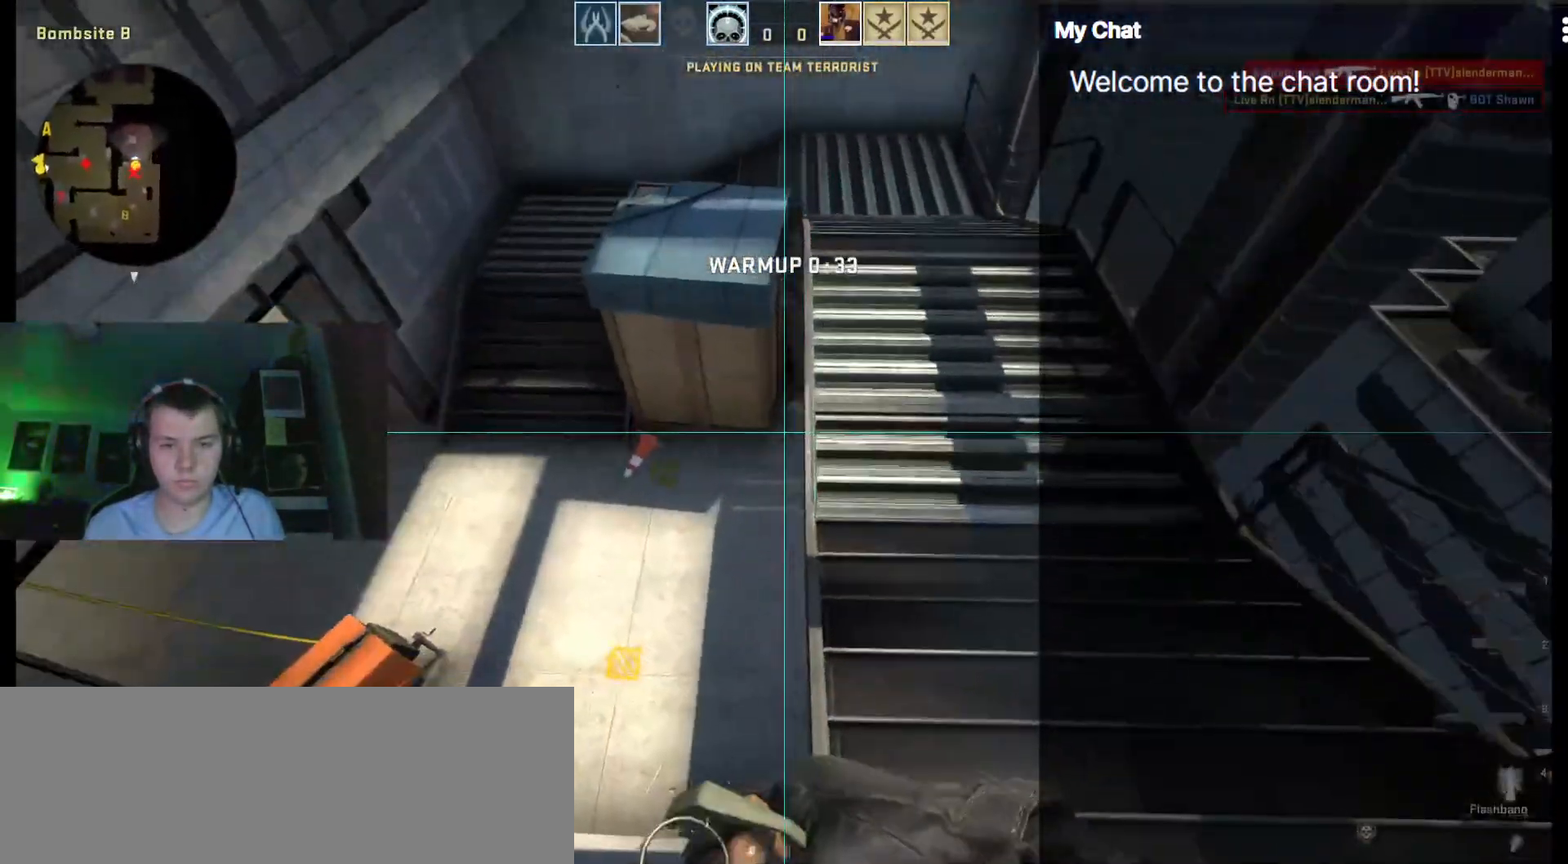
{"keys": ["w"], "events": [[350, "w", "down"], [483, "a", "up"]]}
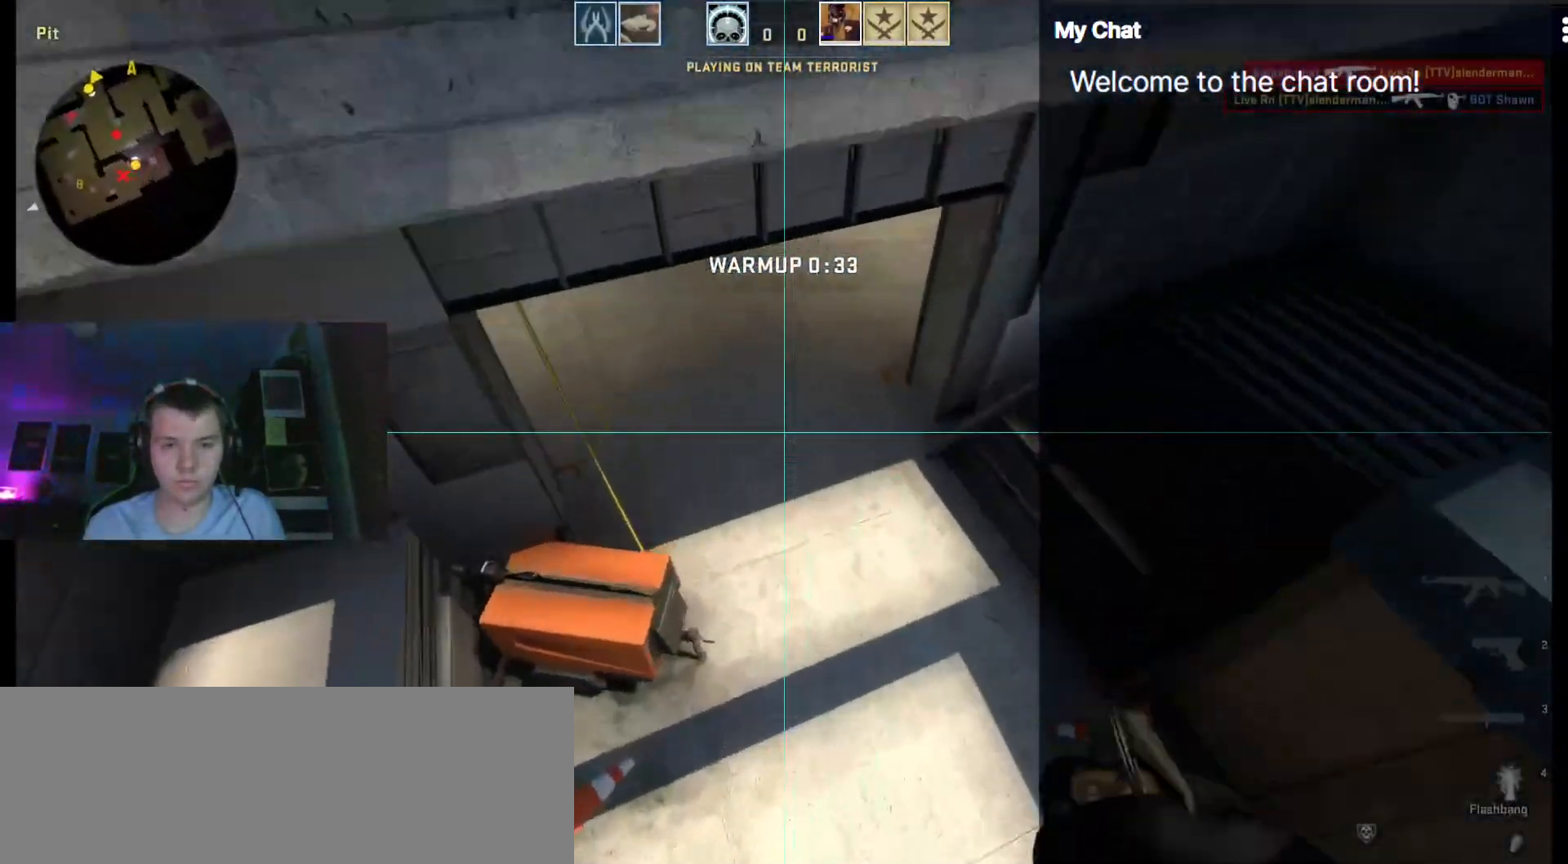
{"keys": ["d", "w"], "events": [[317, "d", "down"]]}
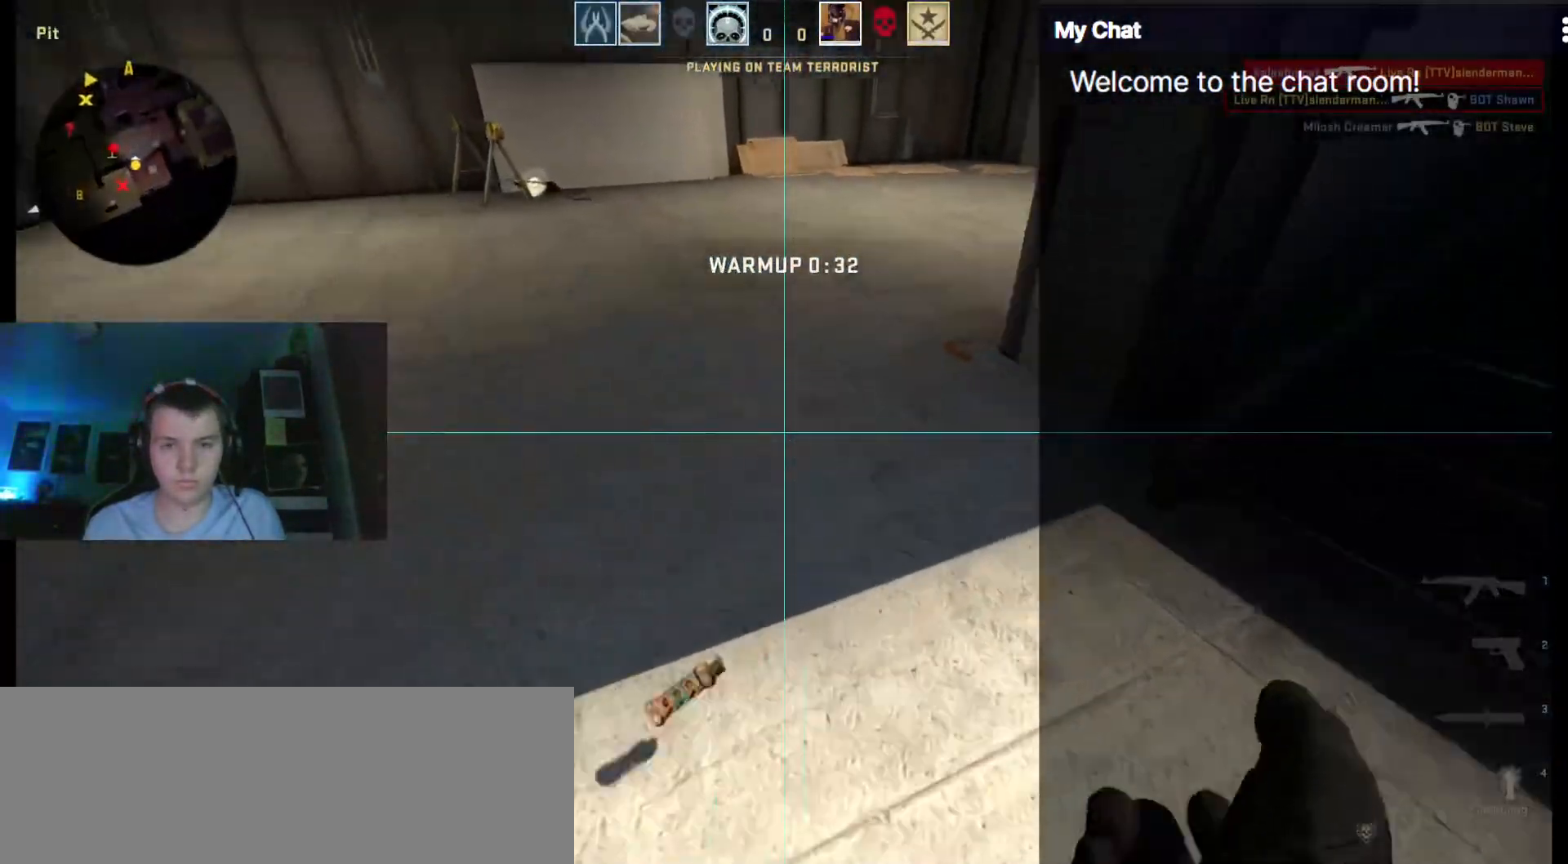
{"keys": ["a", "w"], "events": [[267, "a", "down"], [267, "d", "up"]]}
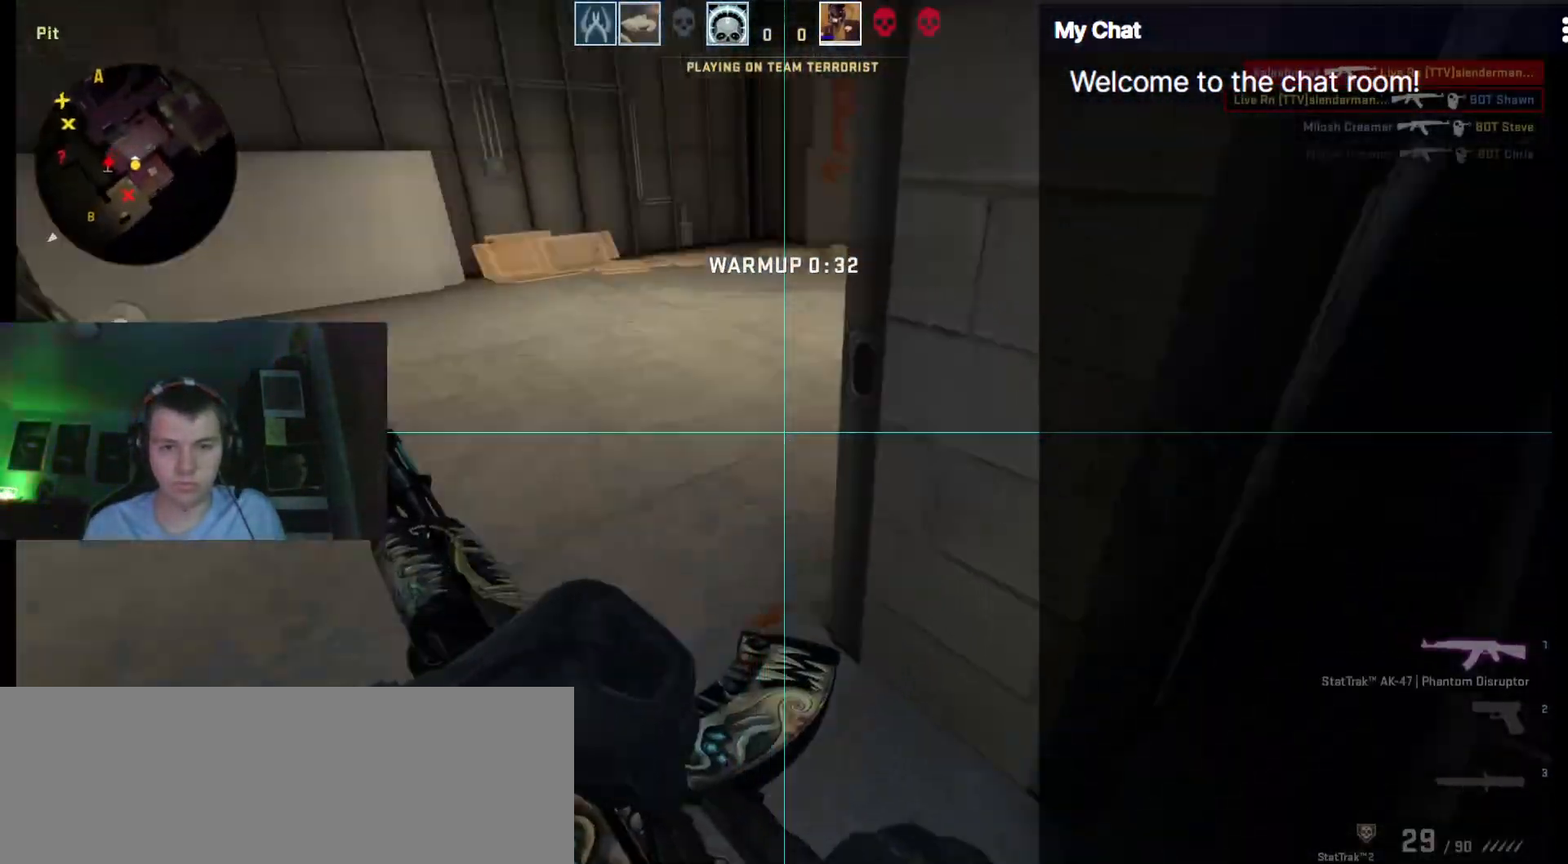
{"keys": ["a", "w"], "events": []}
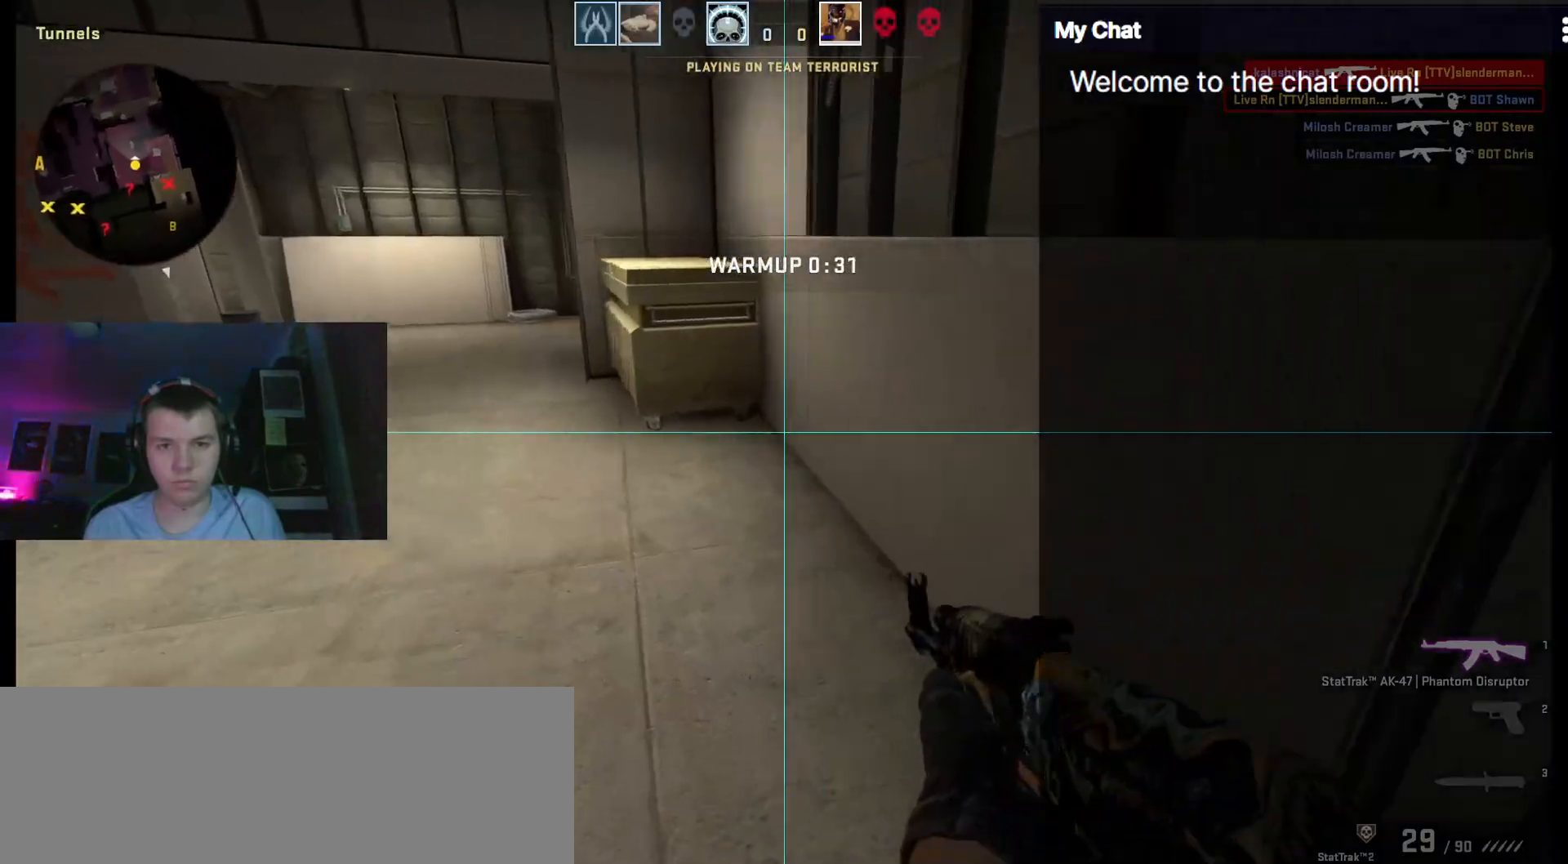
{"keys": ["a", "w"], "events": []}
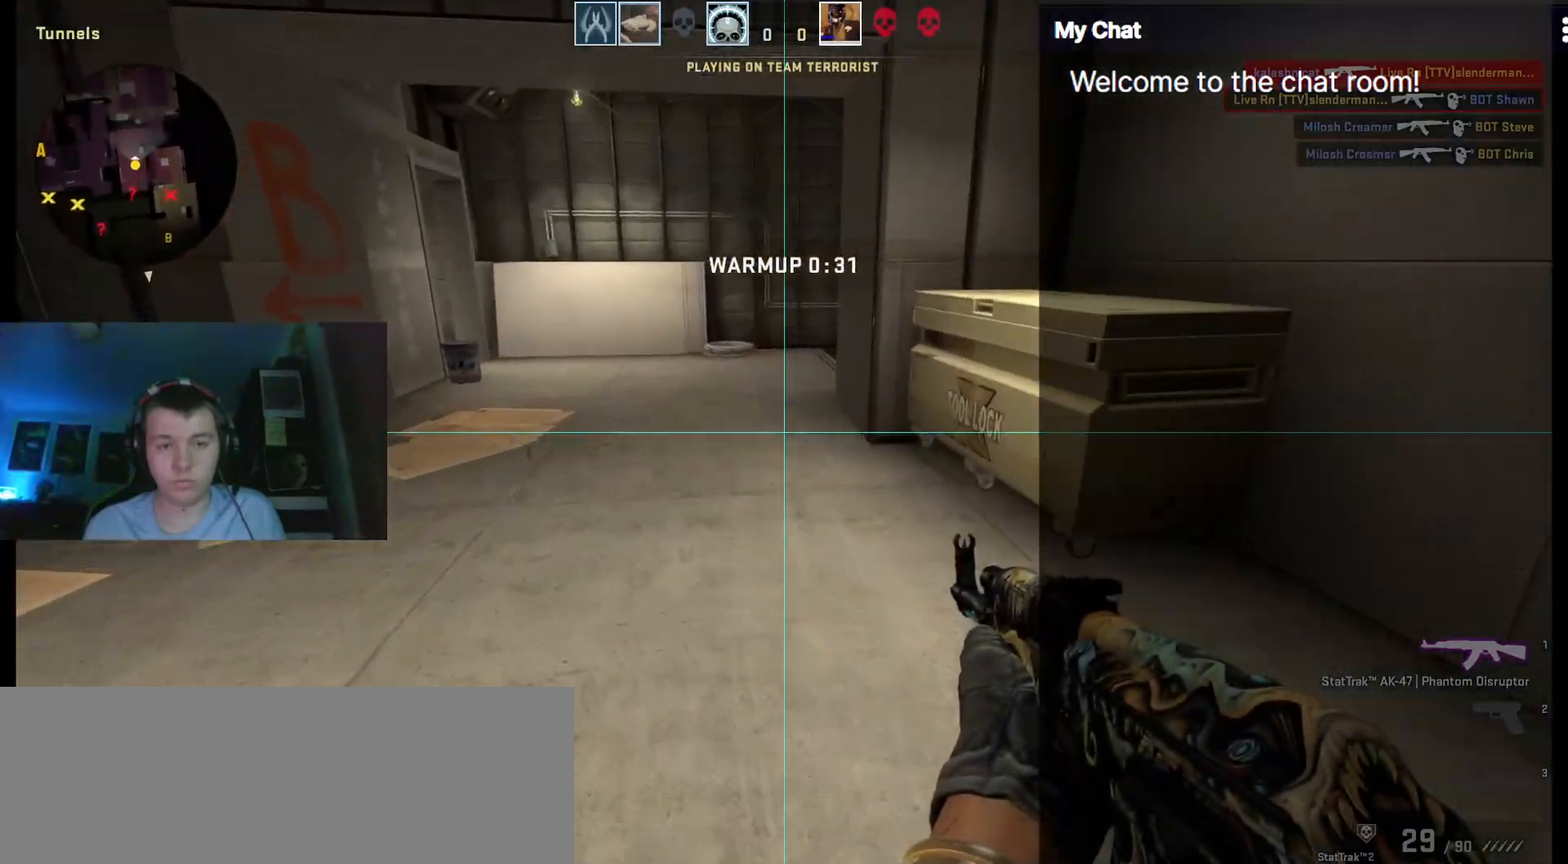
{"keys": ["w"]}
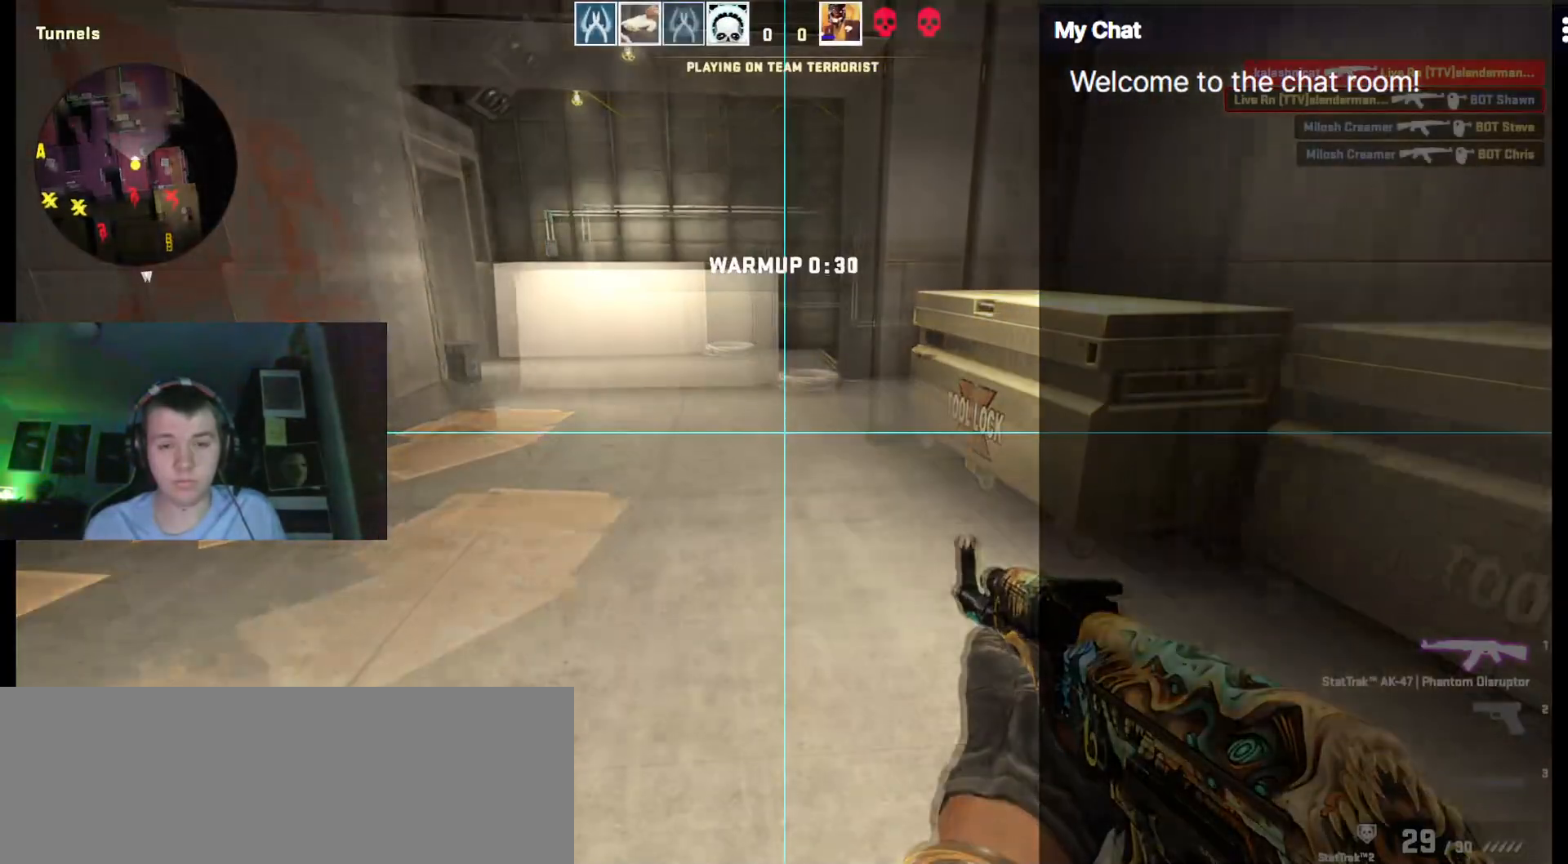
{"keys": ["a", "w"], "events": [[33, "a", "down"]]}
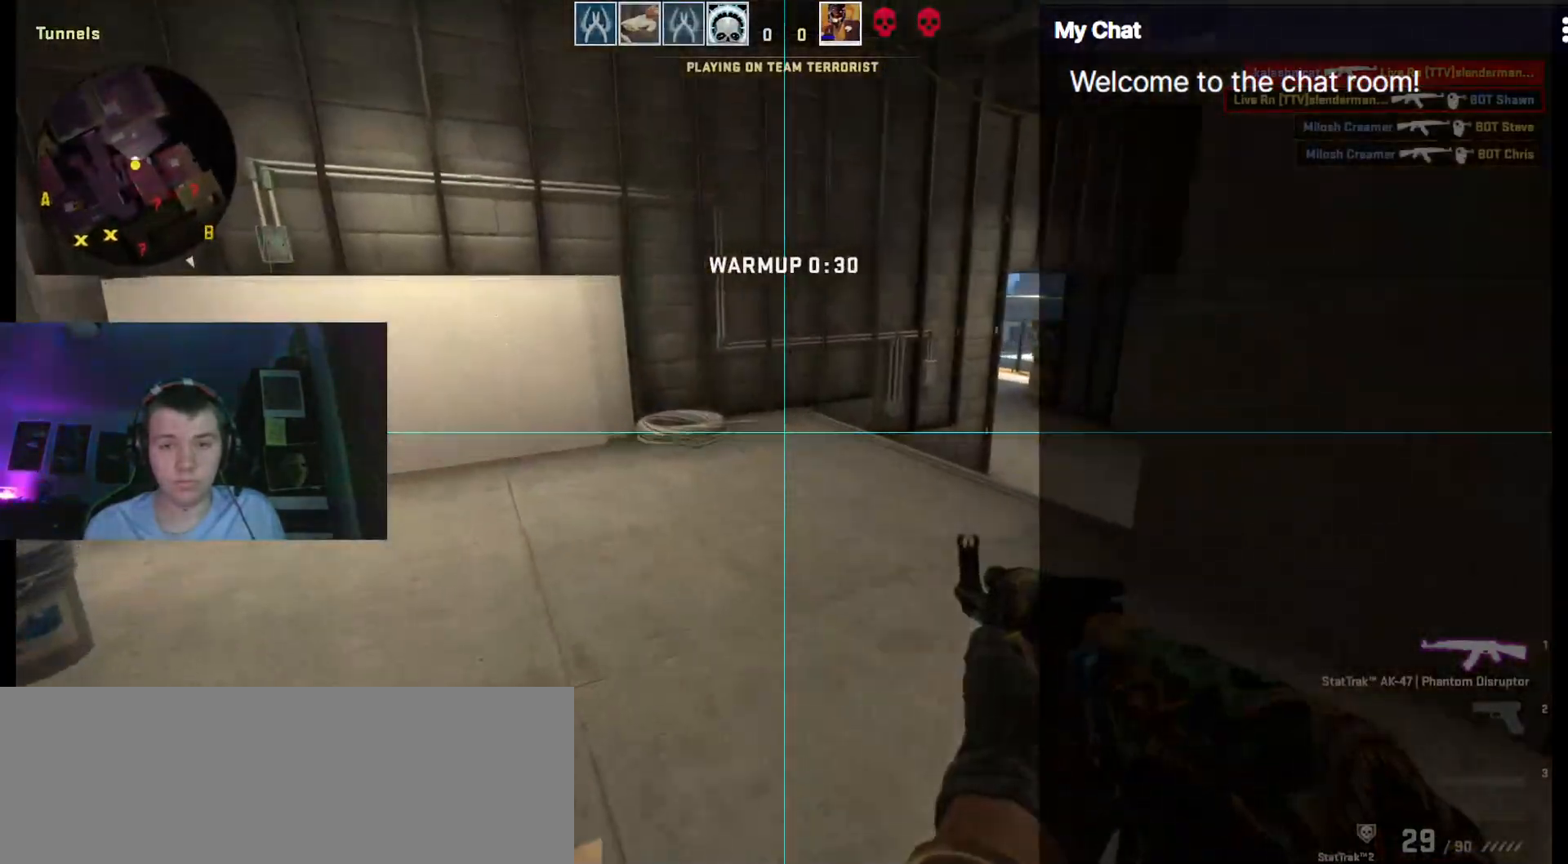
{"keys": ["d", "w"], "events": [[183, "a", "up"], [417, "d", "down"]]}
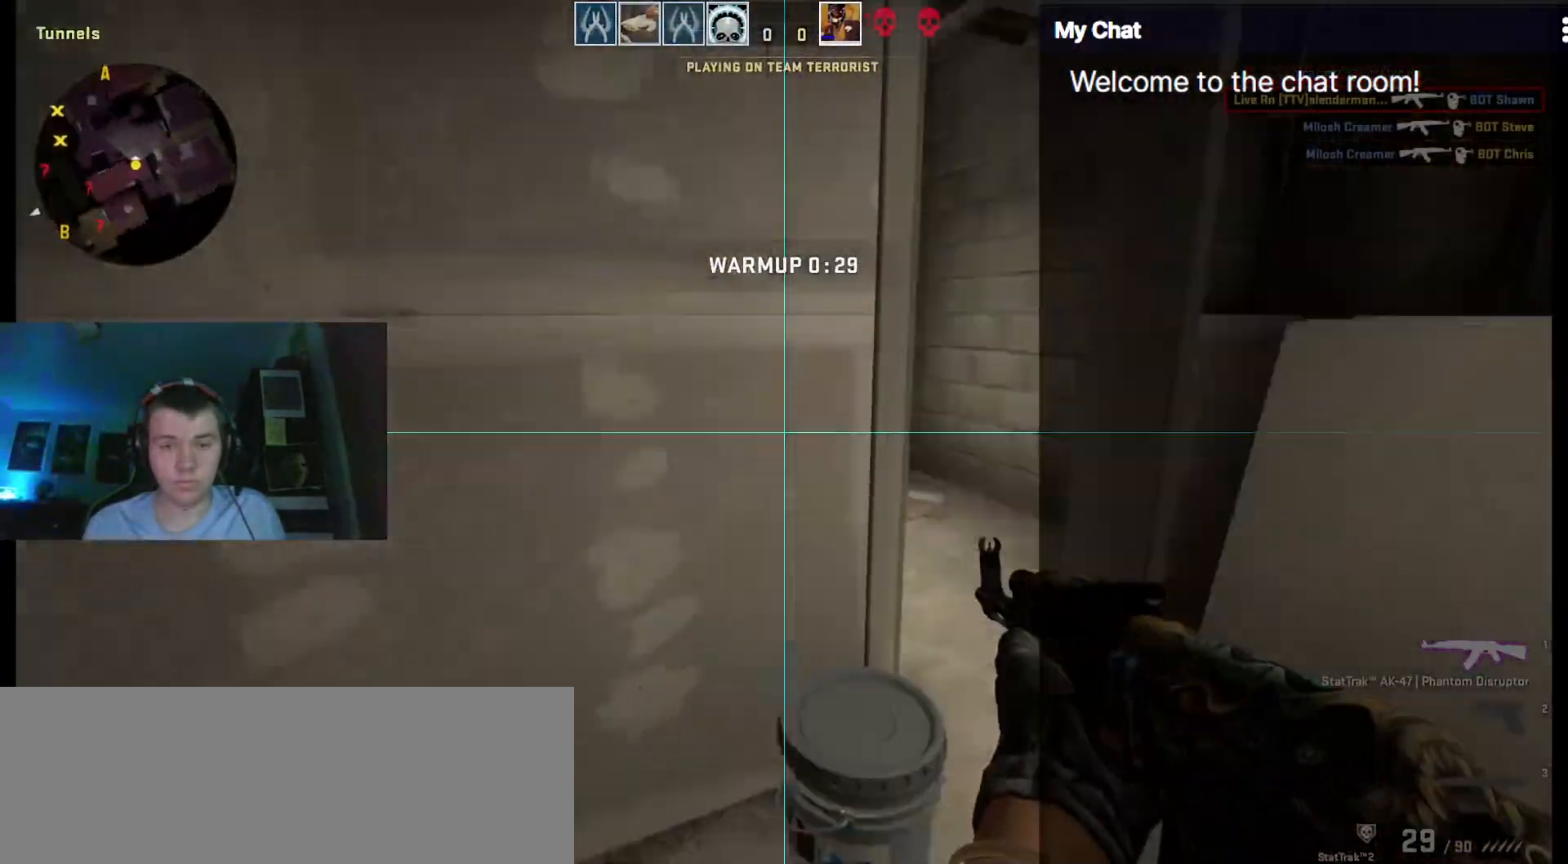
{"keys": ["d", "w"], "events": []}
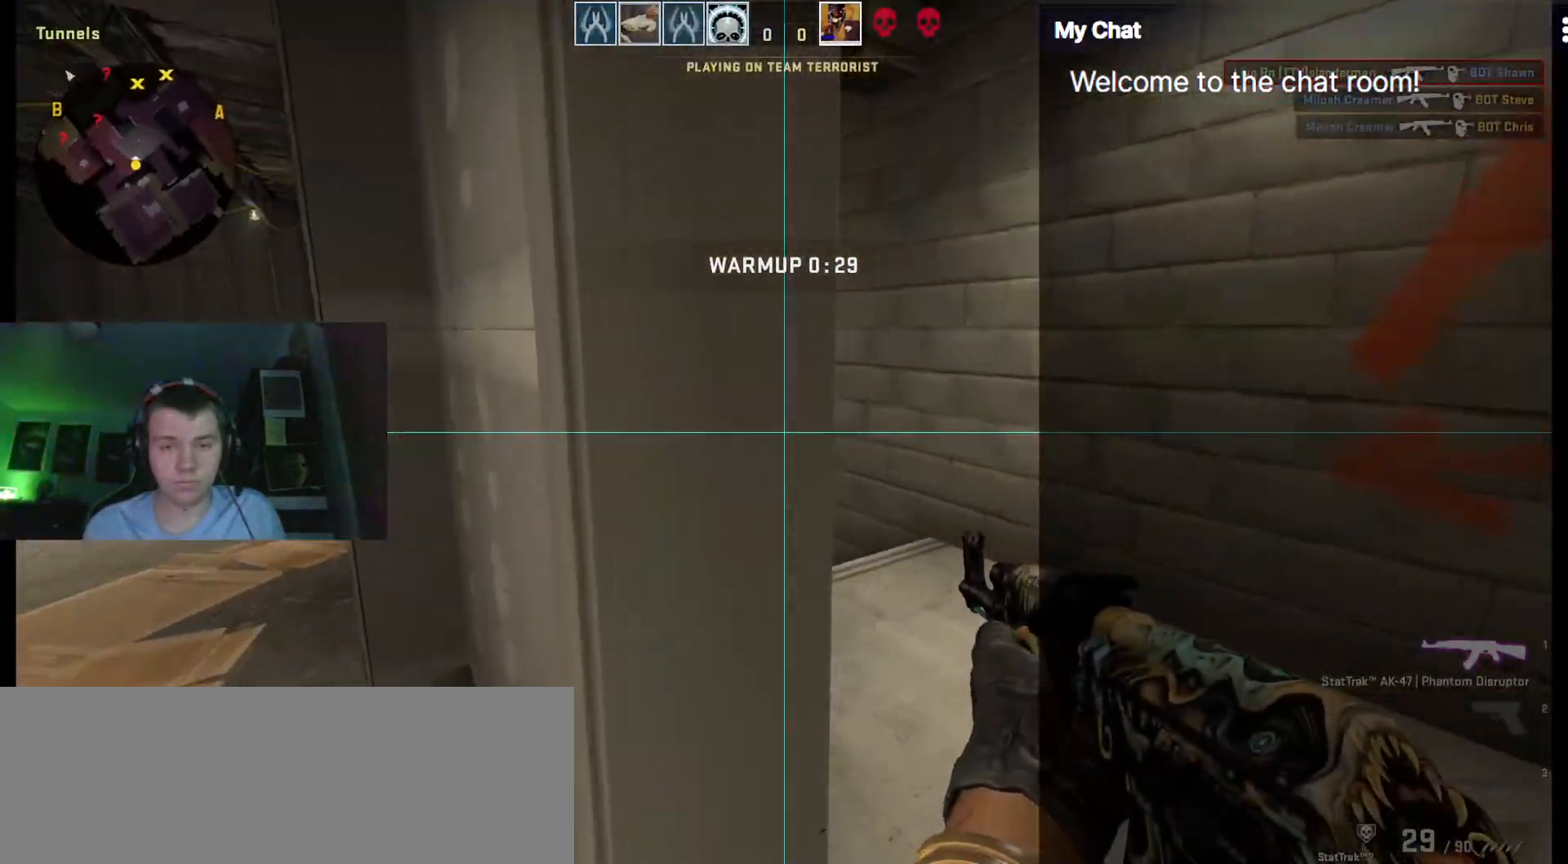
{"keys": ["w"], "events": [[200, "d", "up"]]}
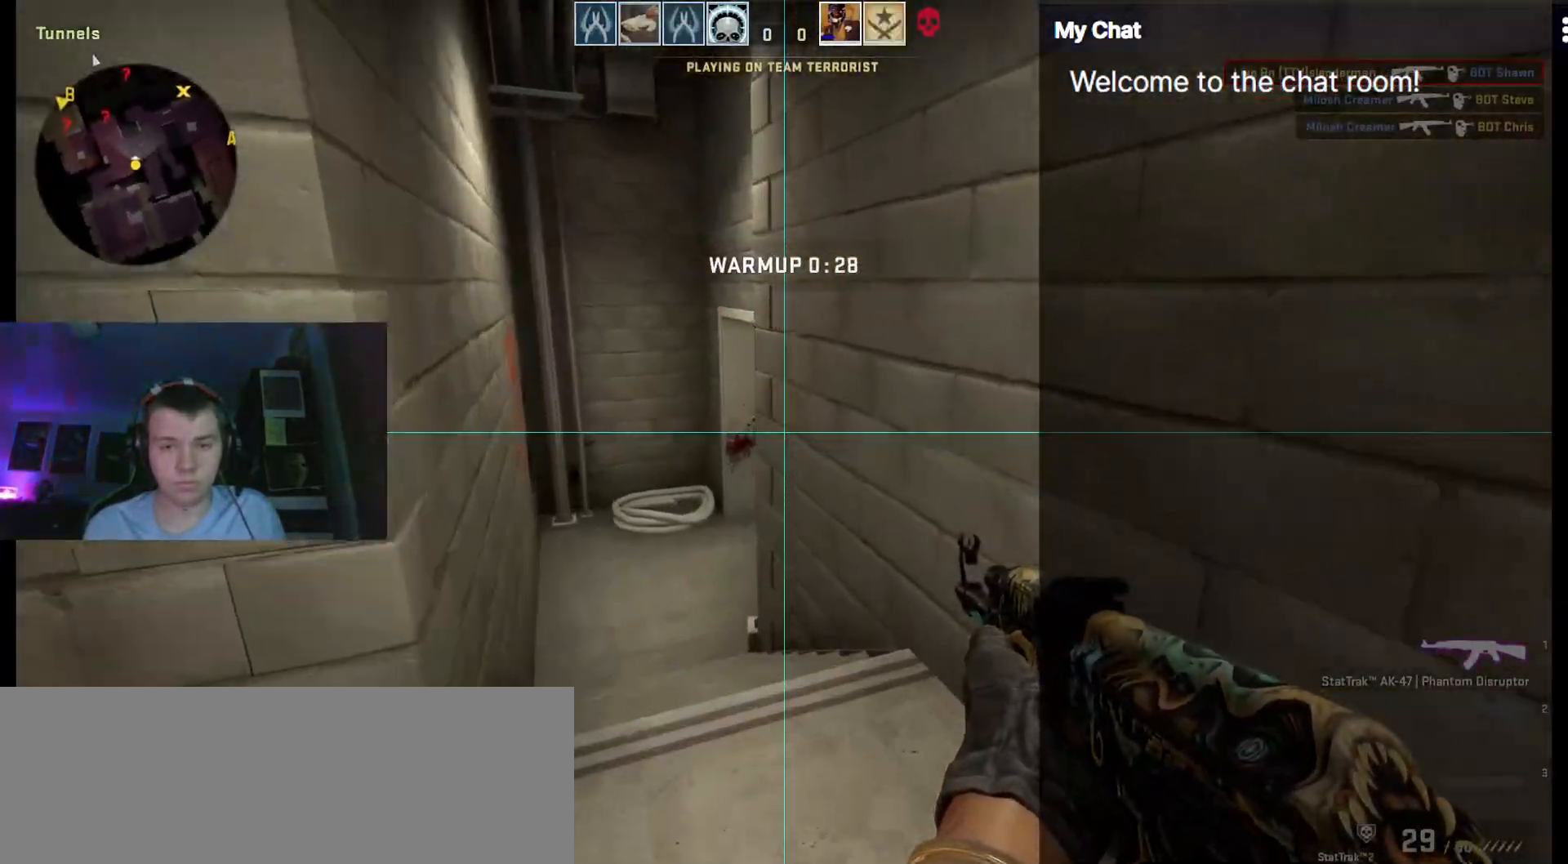
{"keys": ["d"], "events": [[167, "a", "down"], [167, "space", "down"], [267, "w", "up"], [300, "space", "up"], [500, "a", "up"], [500, "d", "down"]]}
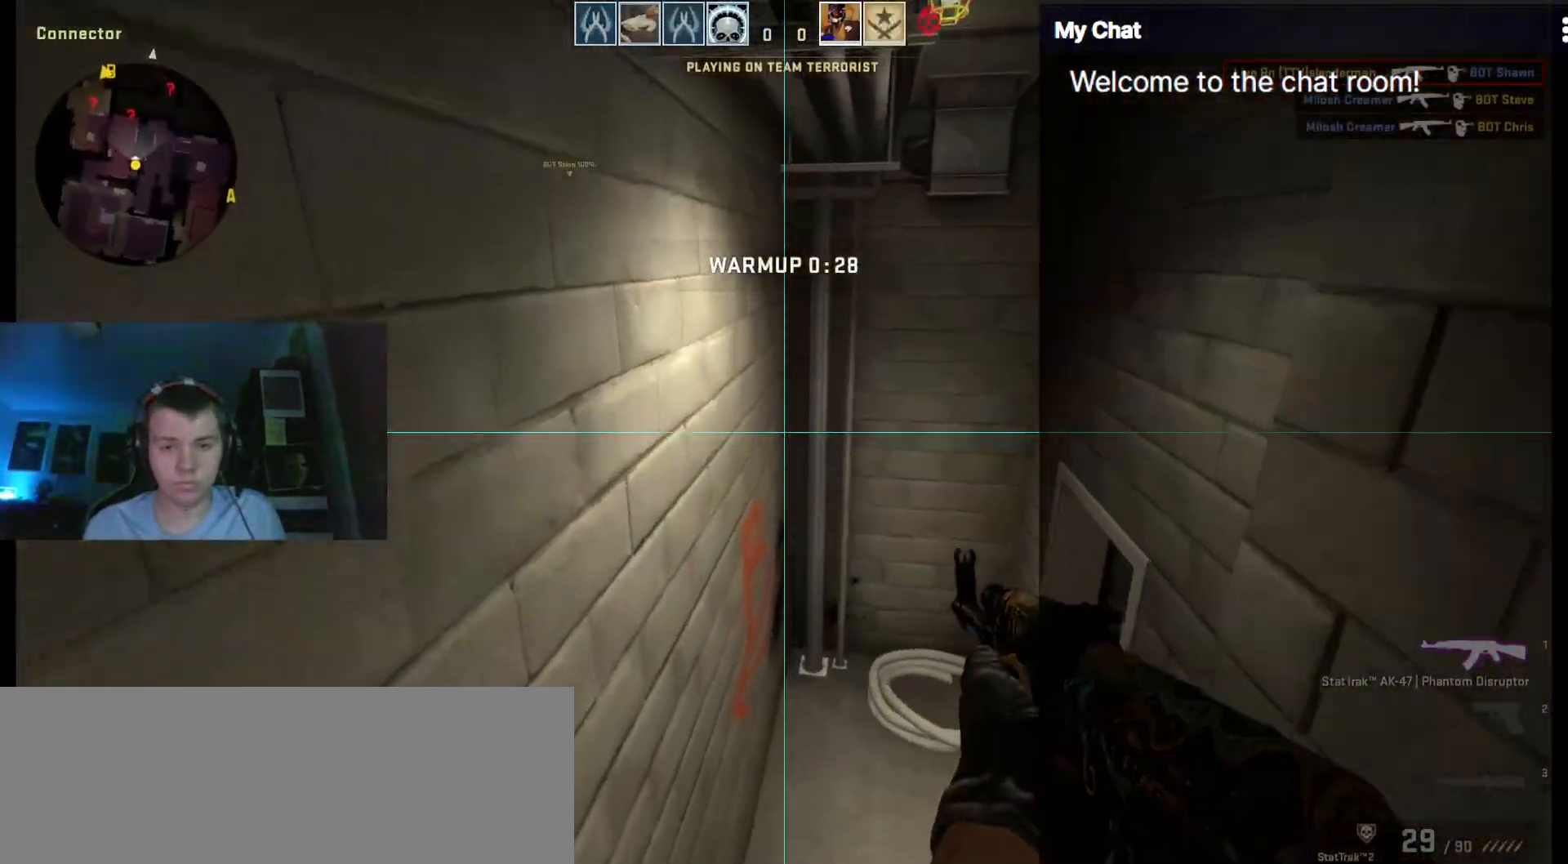
{"keys": ["a", "w"], "events": [[367, "d", "up"], [367, "w", "down"], [417, "a", "down"]]}
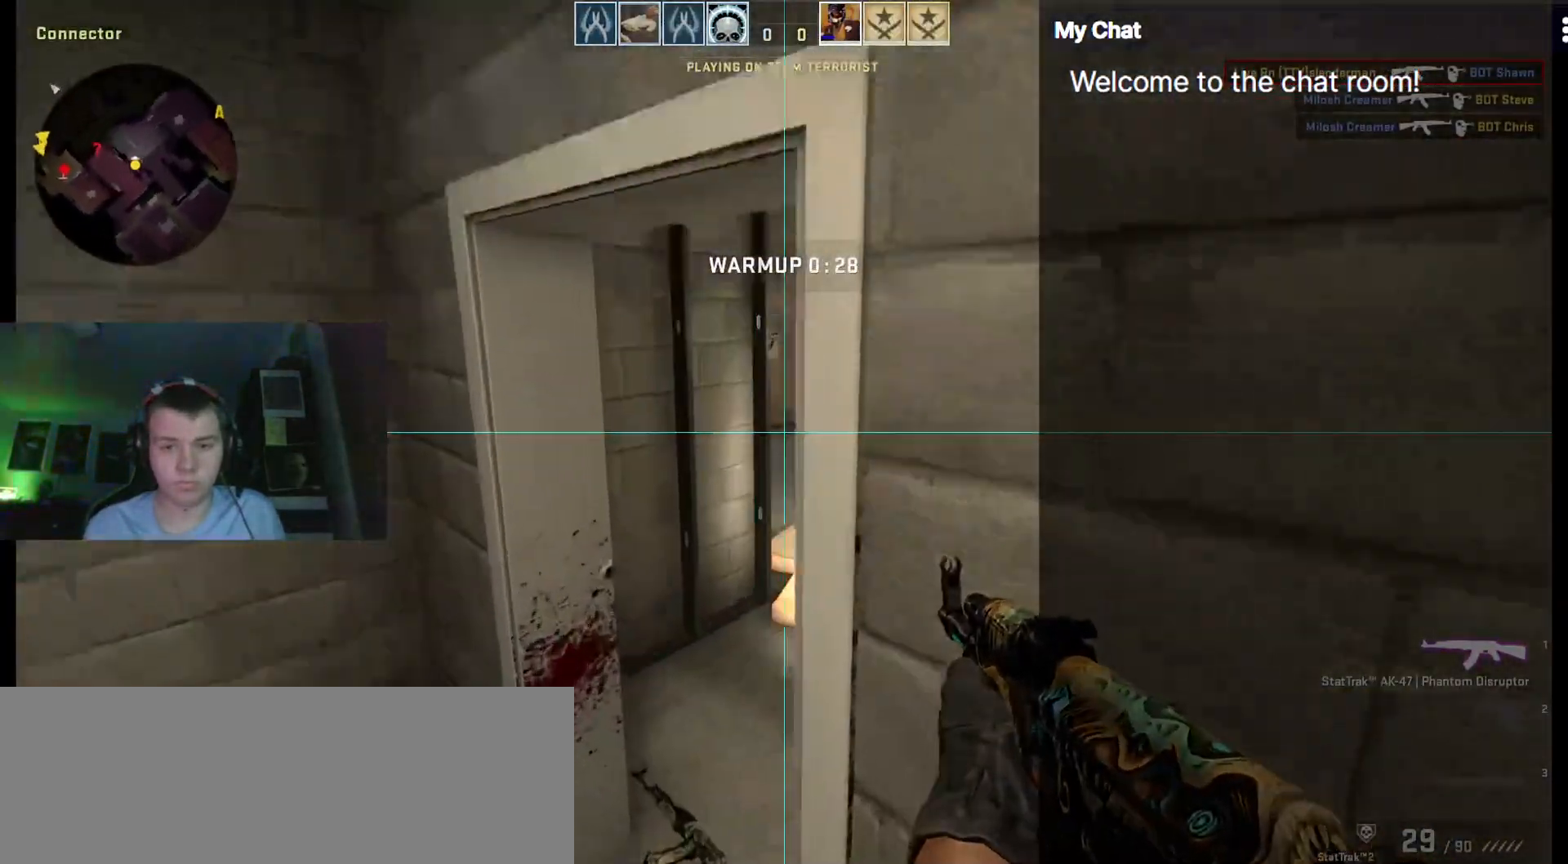
{"keys": ["a", "shift_l", "w"], "events": [[183, "shift_l", "down"]]}
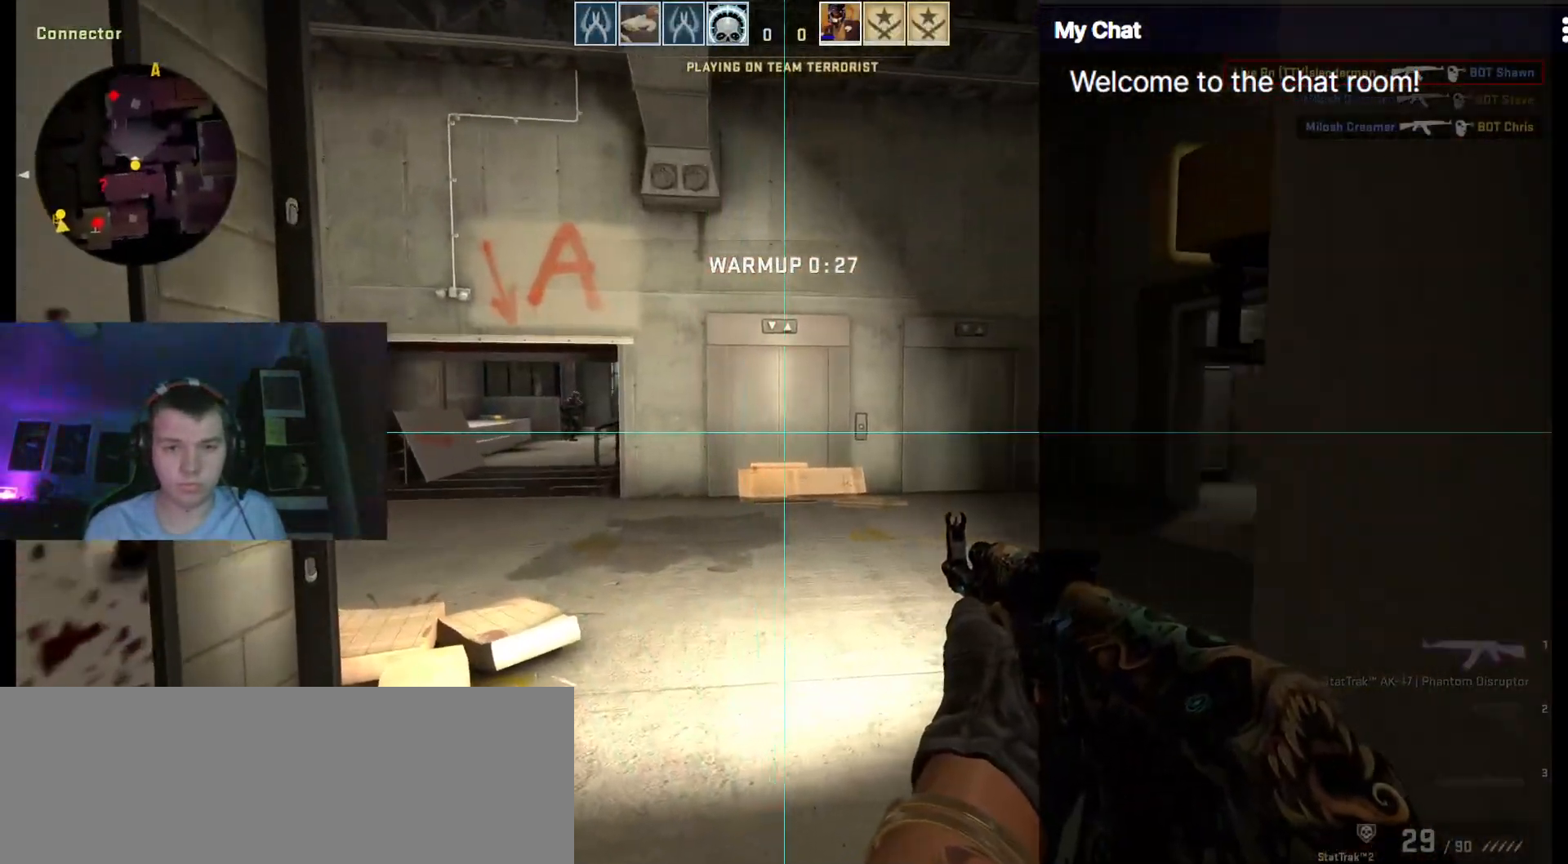
{"keys": ["a", "ctrl_l", "w"], "events": [[233, "shift_l", "up"], [383, "ctrl_l", "down"]]}
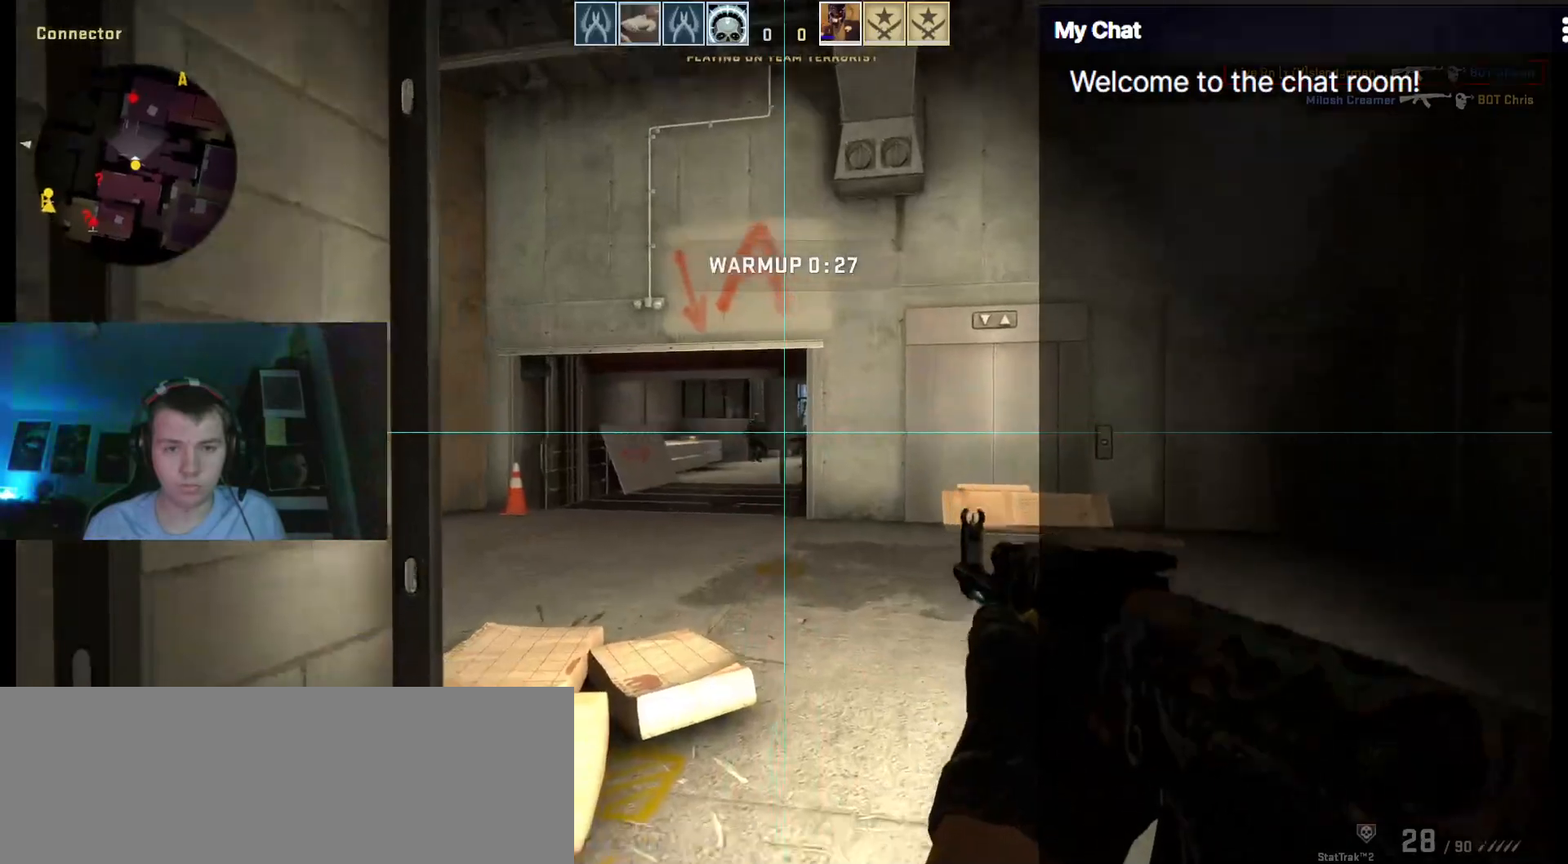
{"keys": ["ctrl_l", "d", "w"], "events": [[300, "a", "up"], [383, "d", "down"]]}
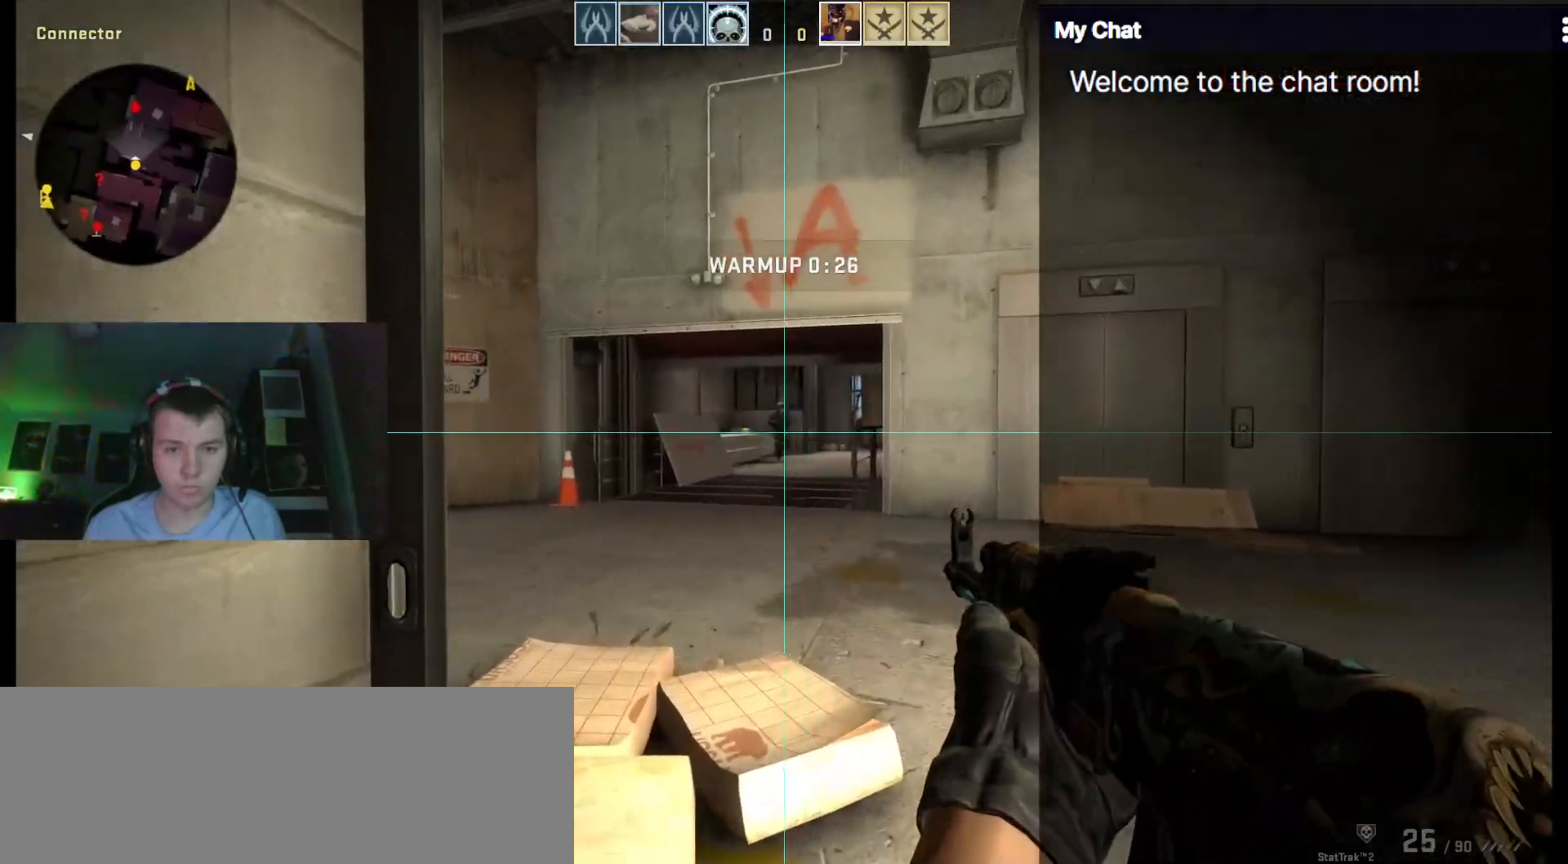
{"keys": ["ctrl_l", "d", "w"], "events": []}
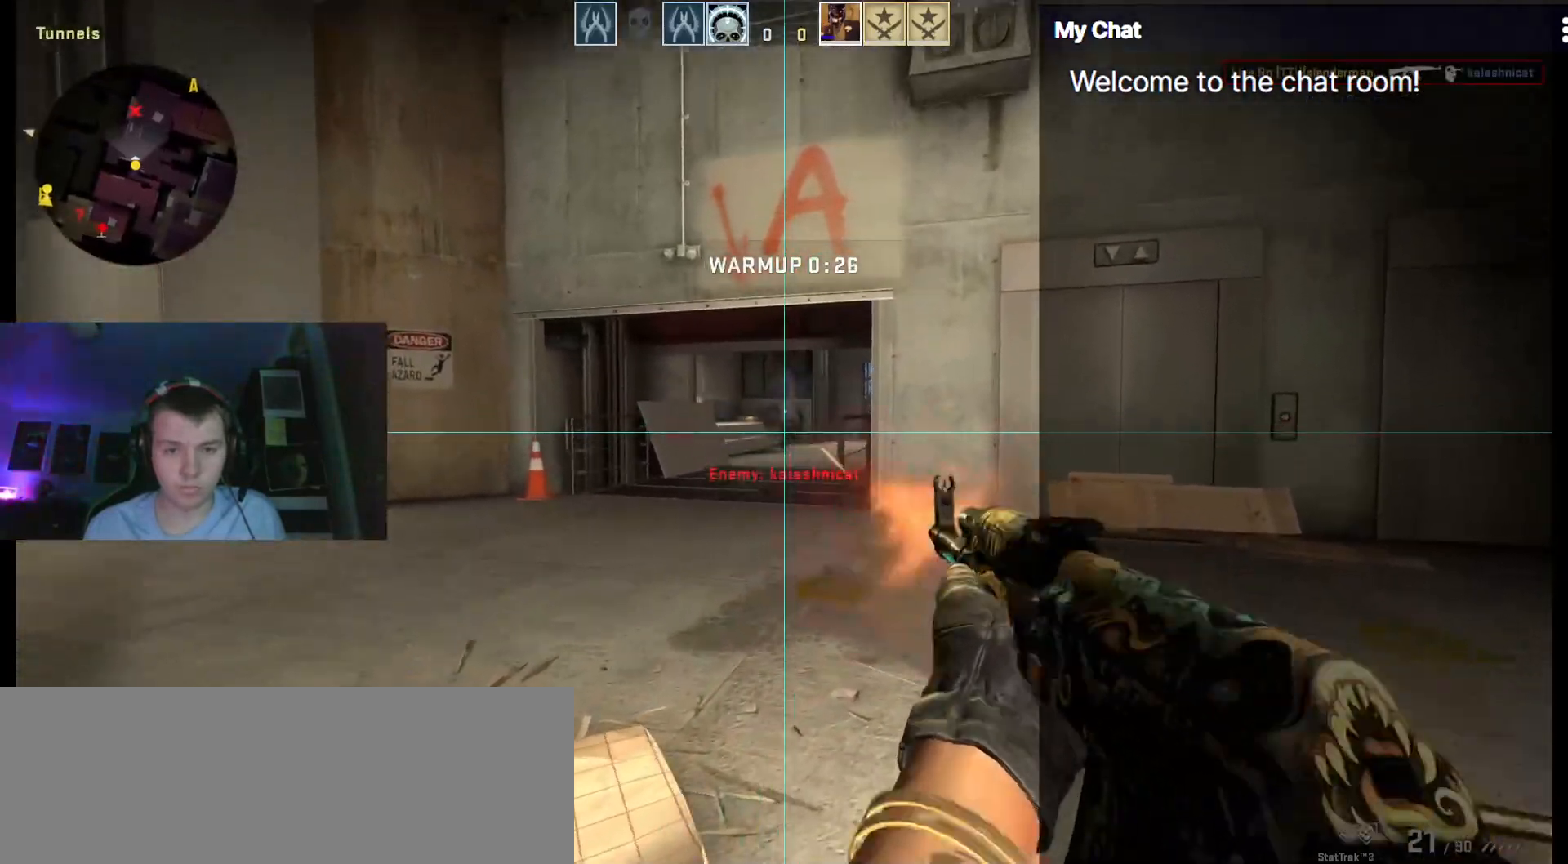
{"keys": ["w"], "events": [[233, "ctrl_l", "up"], [267, "d", "up"], [367, "r", "down"], [500, "r", "up"]]}
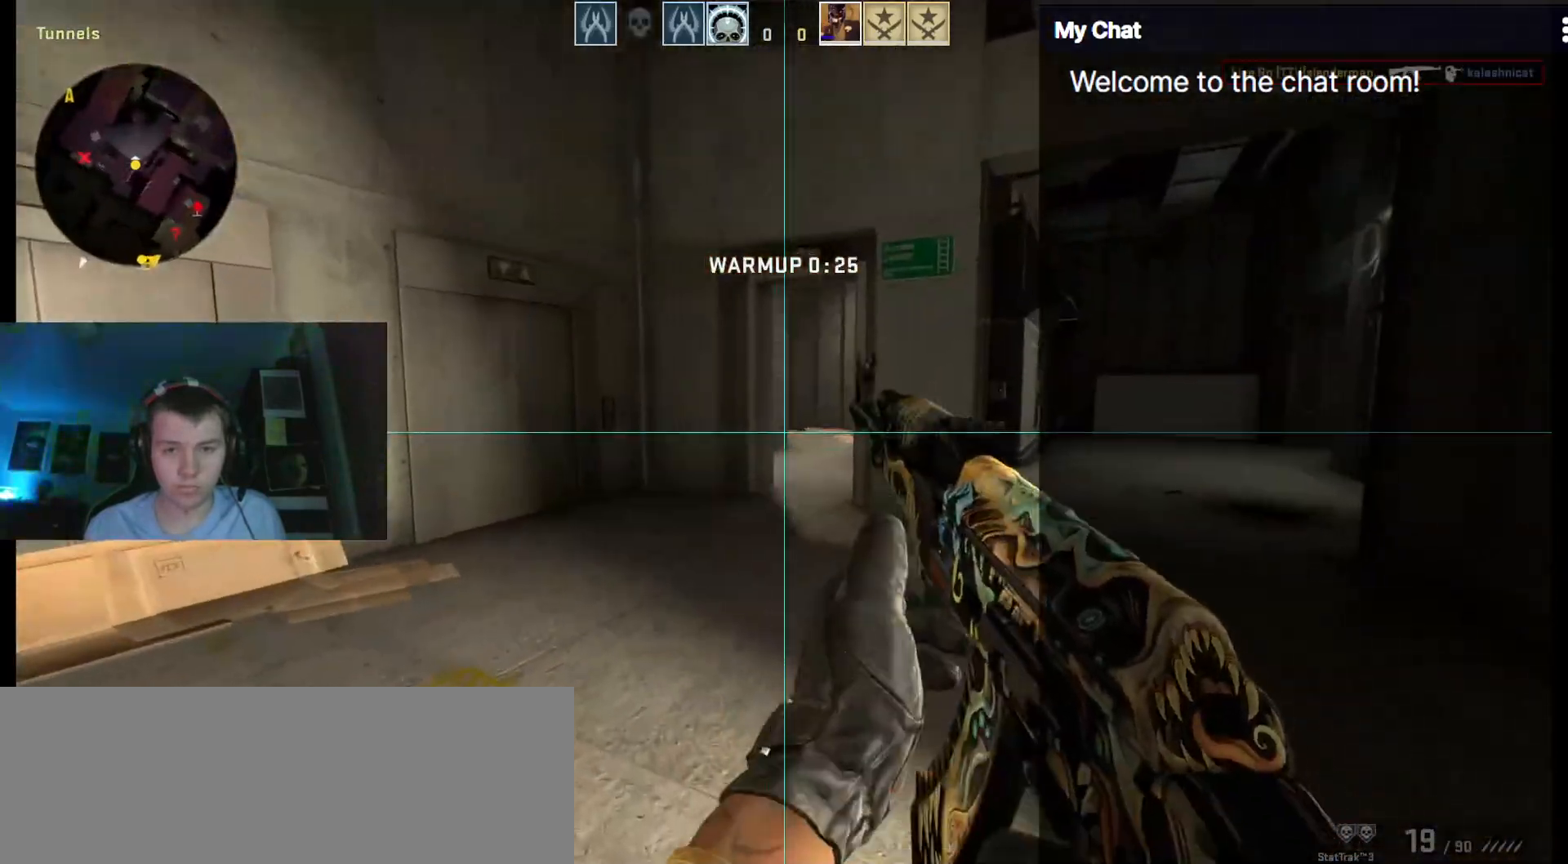
{"keys": ["w"], "events": []}
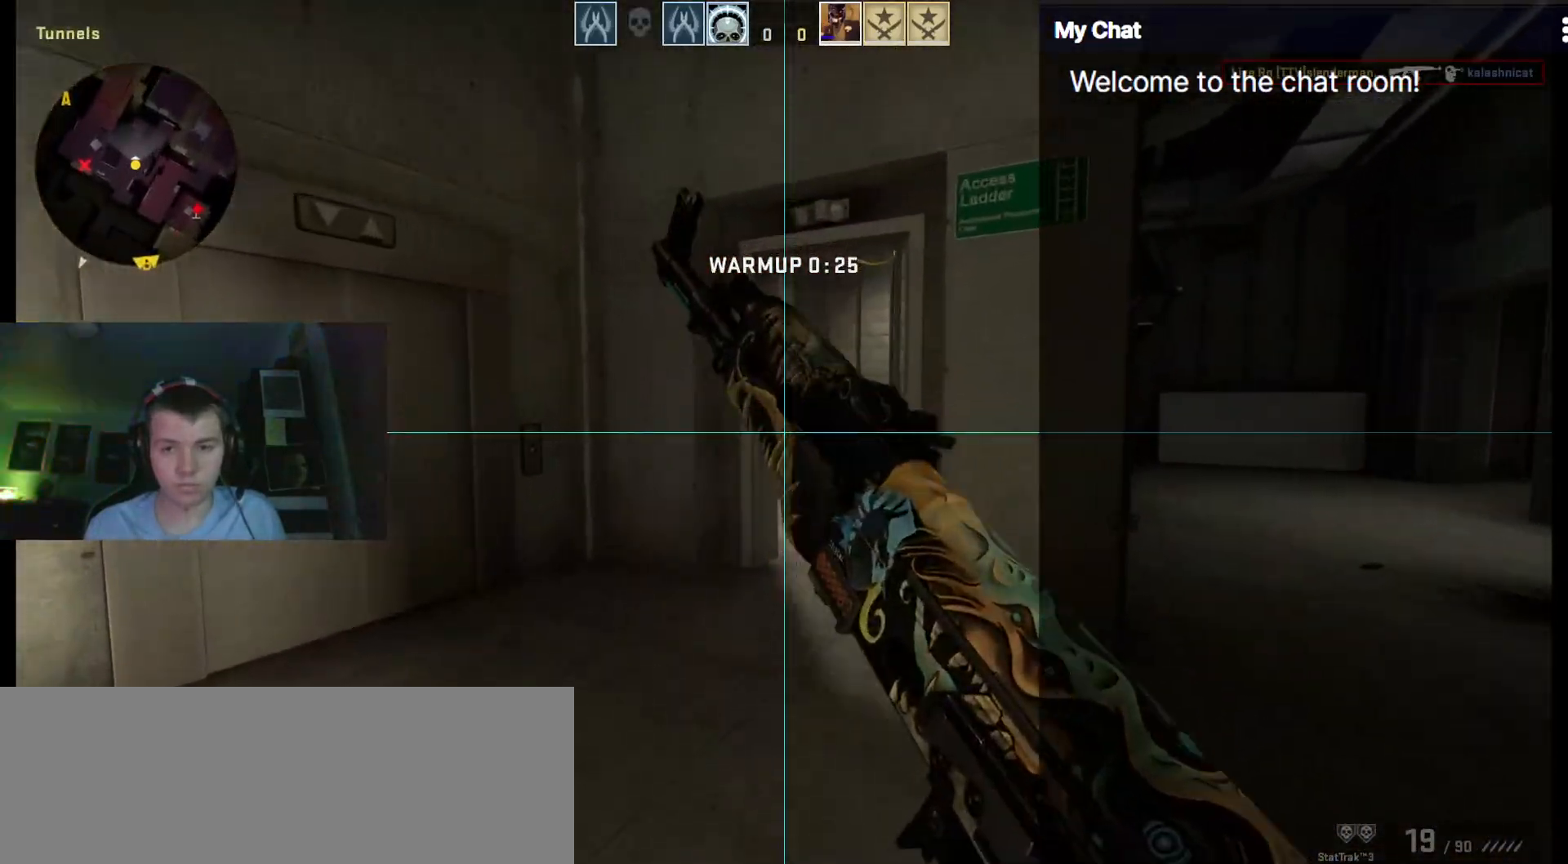
{"keys": ["w"], "events": []}
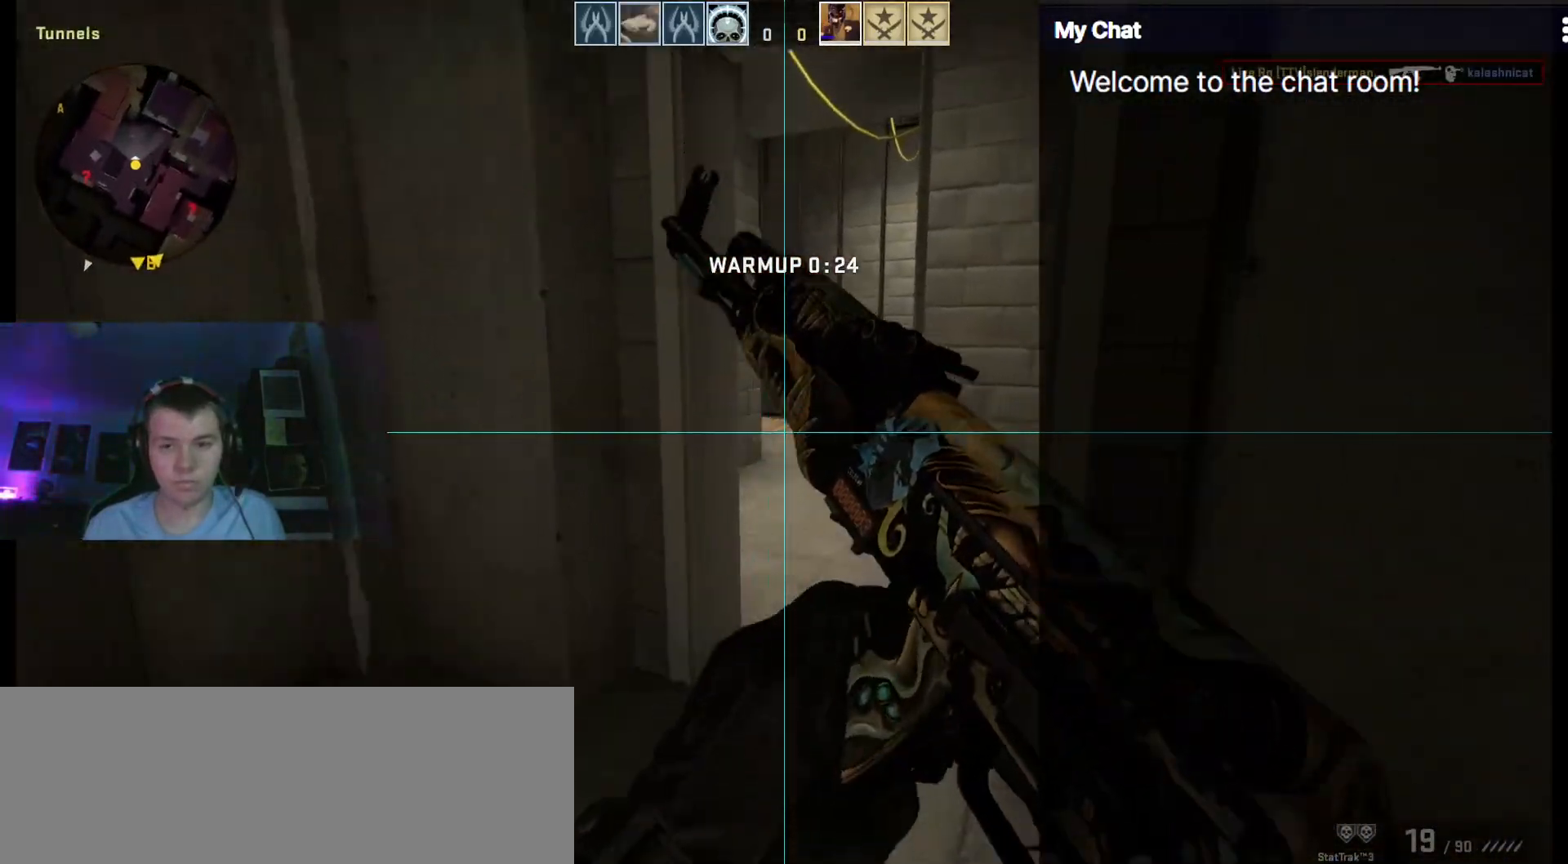
{"keys": ["a", "w"], "events": [[200, "3", "down"], [300, "1", "down"], [300, "space", "down"], [333, "3", "up"], [383, "1", "up"], [483, "a", "down"], [483, "space", "up"]]}
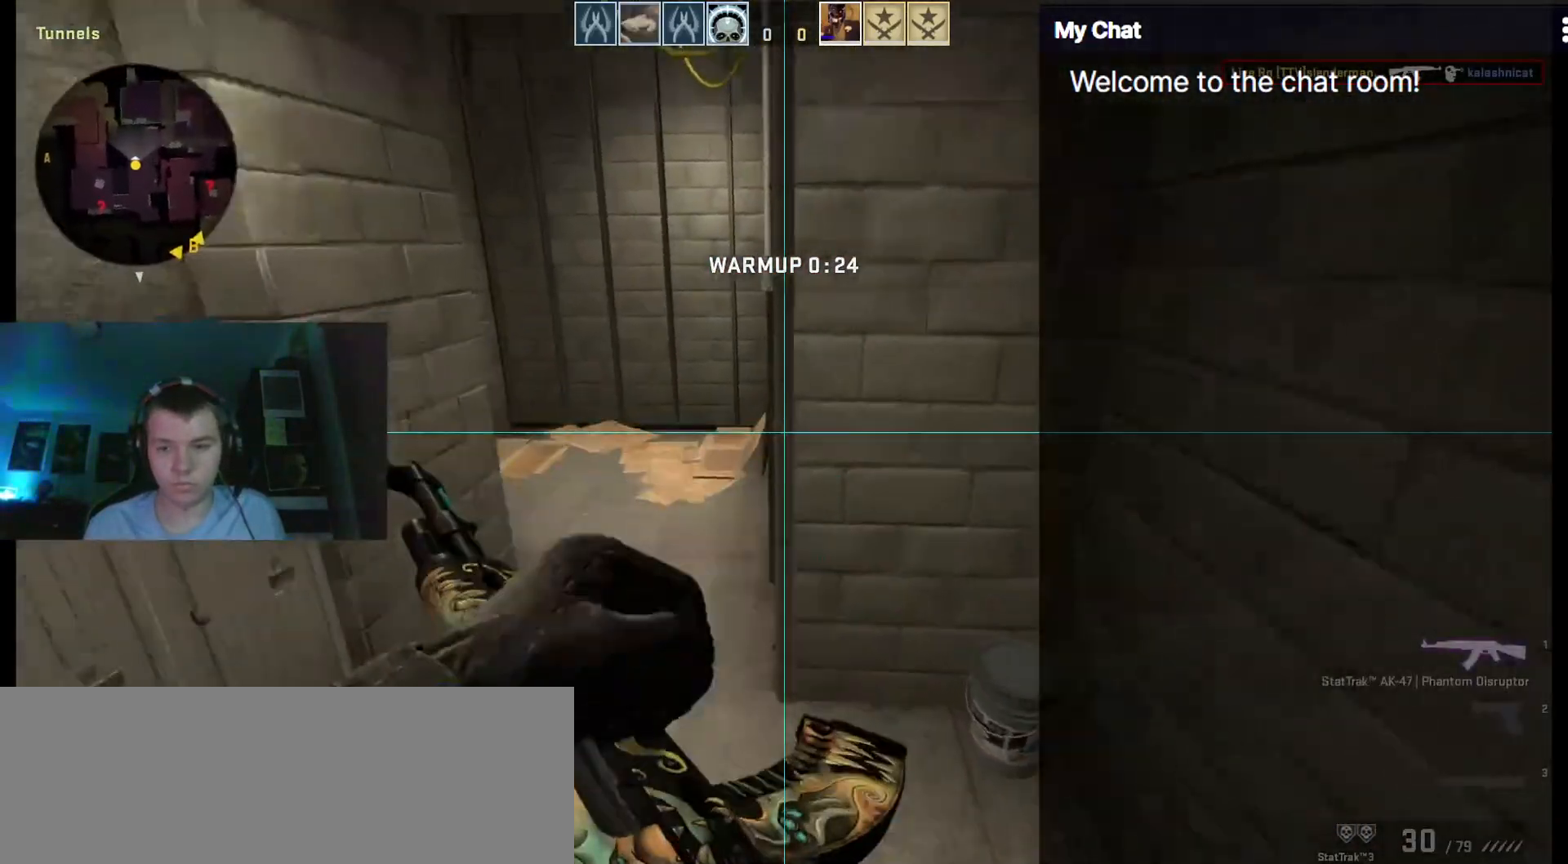
{"keys": ["w"], "events": [[33, "w", "up"], [433, "a", "up"], [433, "w", "down"]]}
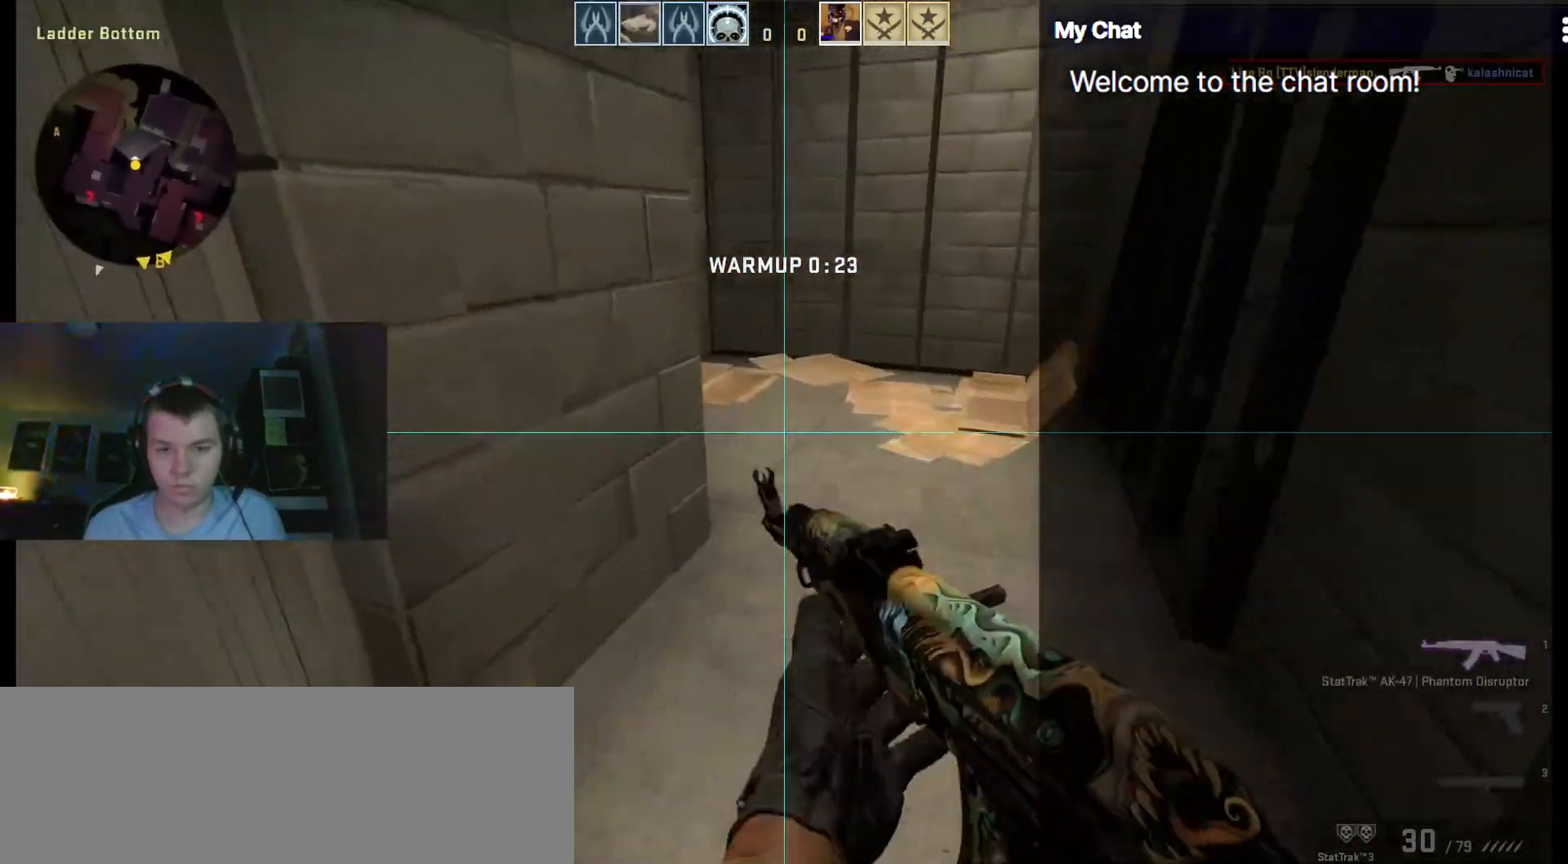
{"keys": ["d"], "events": [[117, "d", "down"], [300, "w", "up"]]}
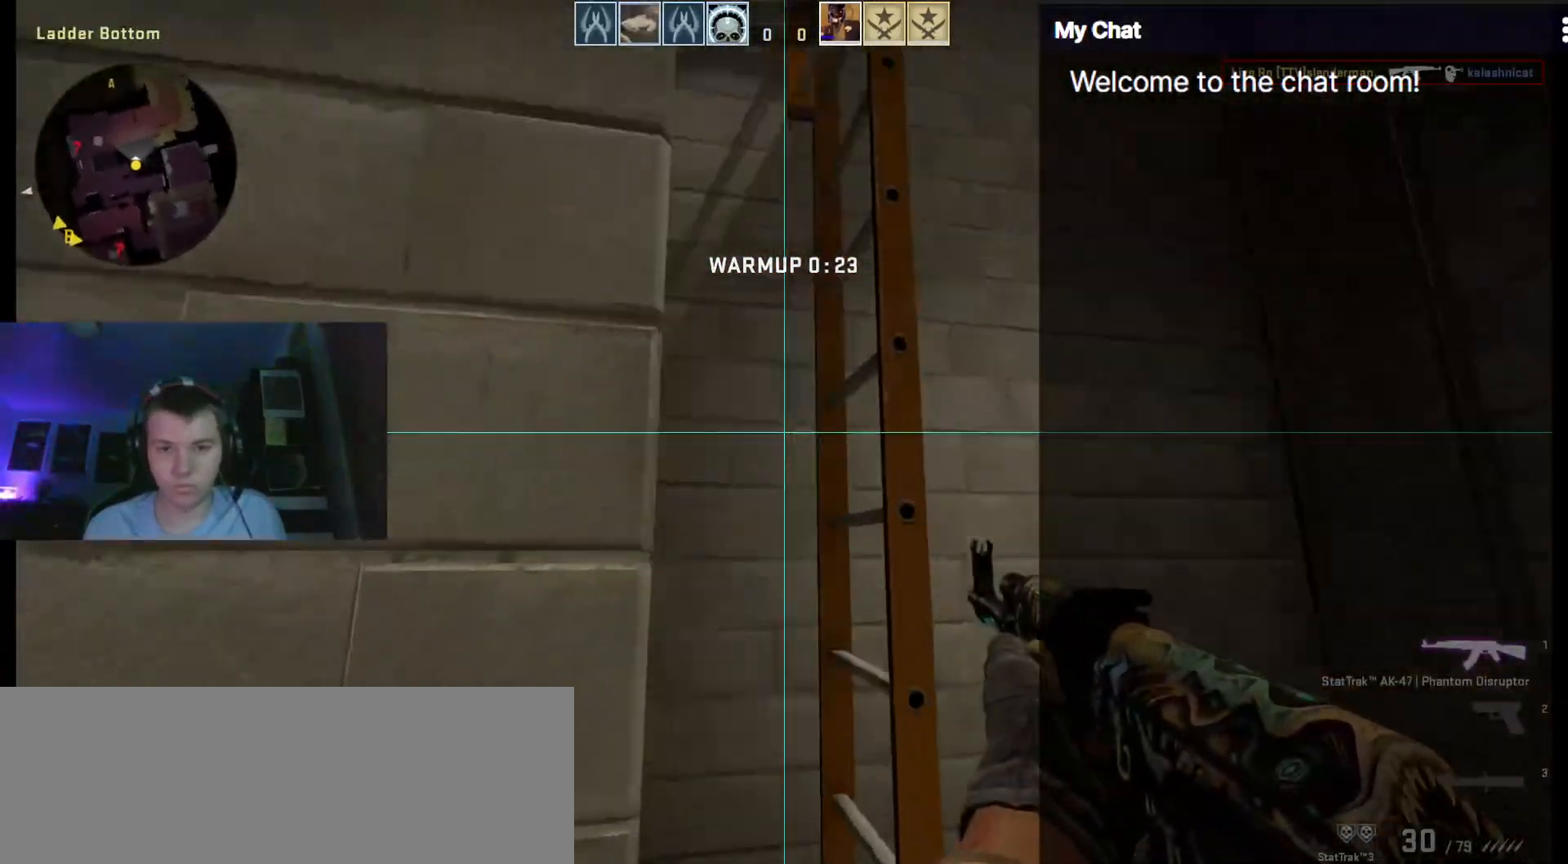
{"keys": ["d", "shift_l", "w"], "events": [[33, "w", "down"], [217, "shift_l", "down"]]}